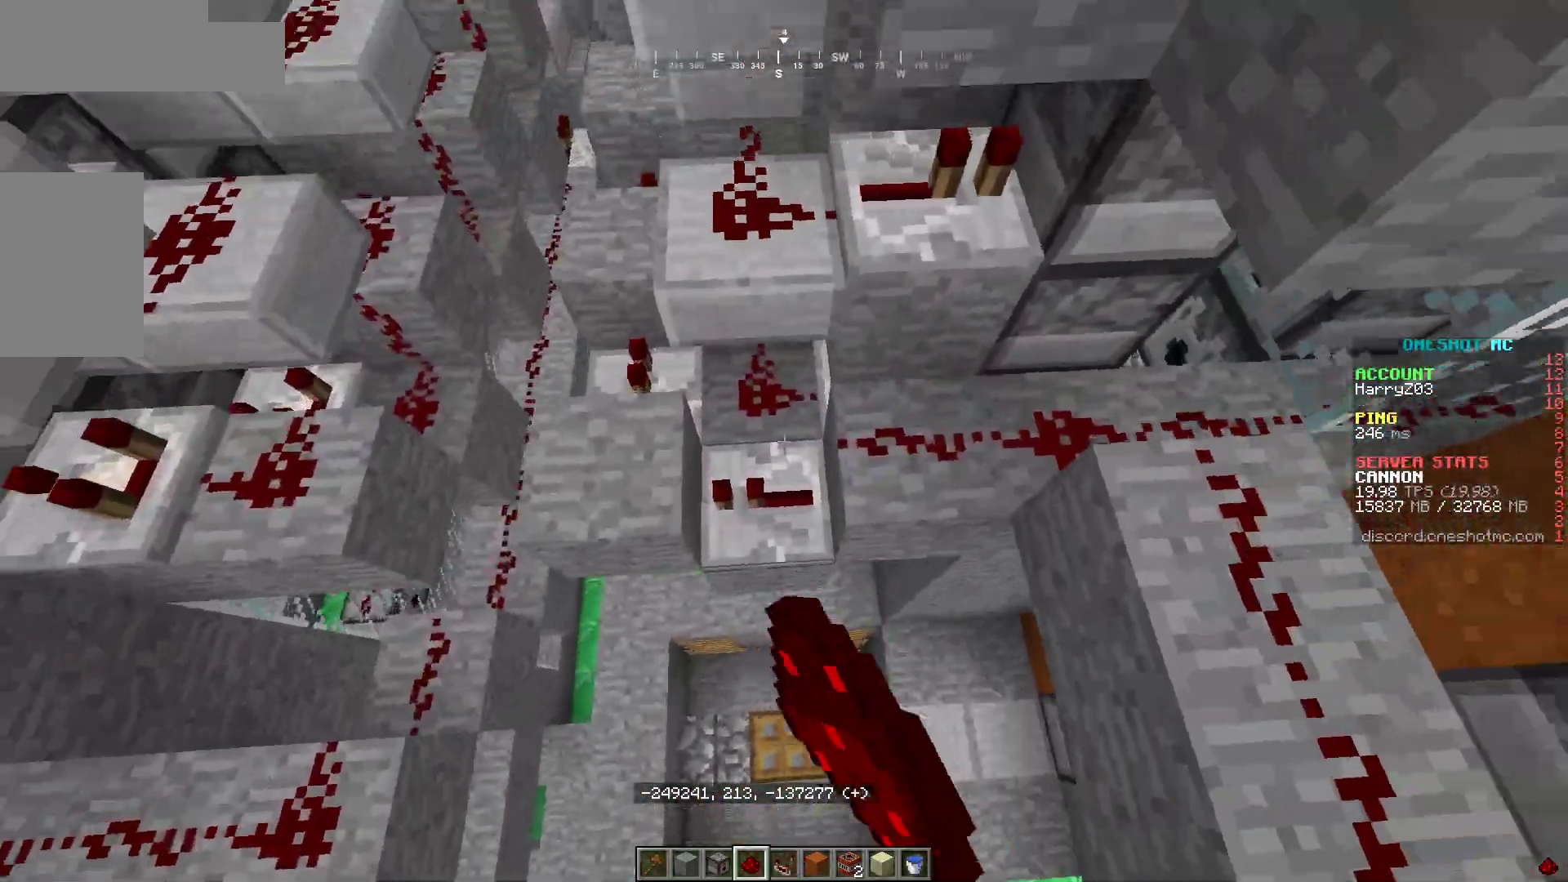
Gameplay with keyboard and mouse; each line is a JSON object with the keys and mouse buttons held at the frame after it. "events" lists presses ("down") and releases ("up") of "a", "d", "s", "w", "mouse_left" and "mouse_right" between this image and that frame as [ms after this image, input, new state], when the widget could be followed in between. "mouse_left", "mouse_right" = the "left", "right" buttons of the "mouse" list. No other keys are recorded. Fast repeated clicks can show as one long hold. Mouse movement is not recorded.
{"keys": [], "mouse": [], "events": []}
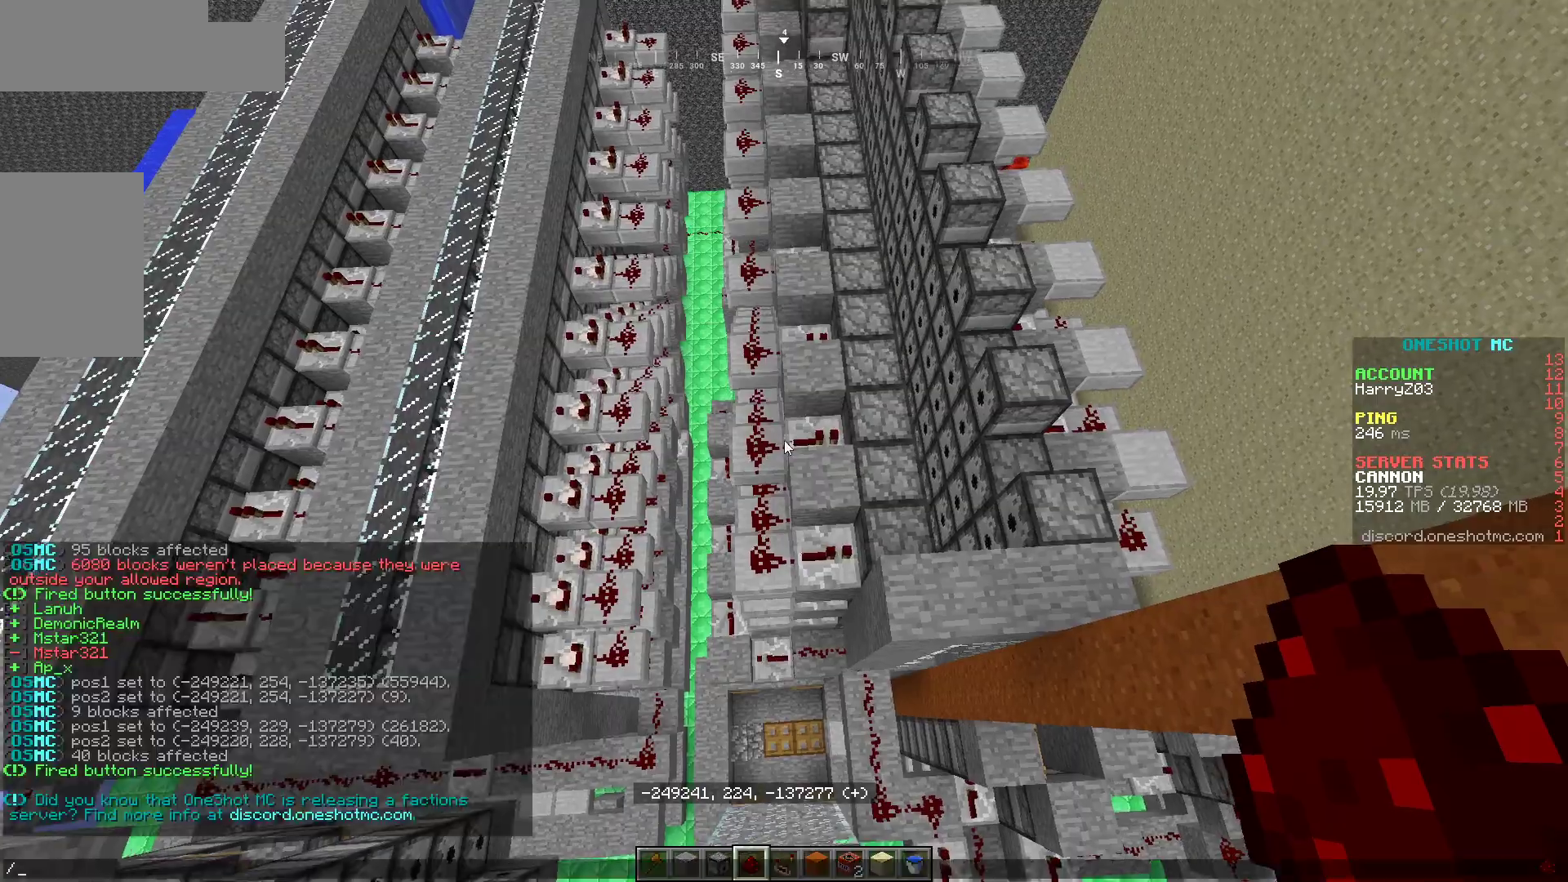
{"keys": [], "mouse": [], "events": []}
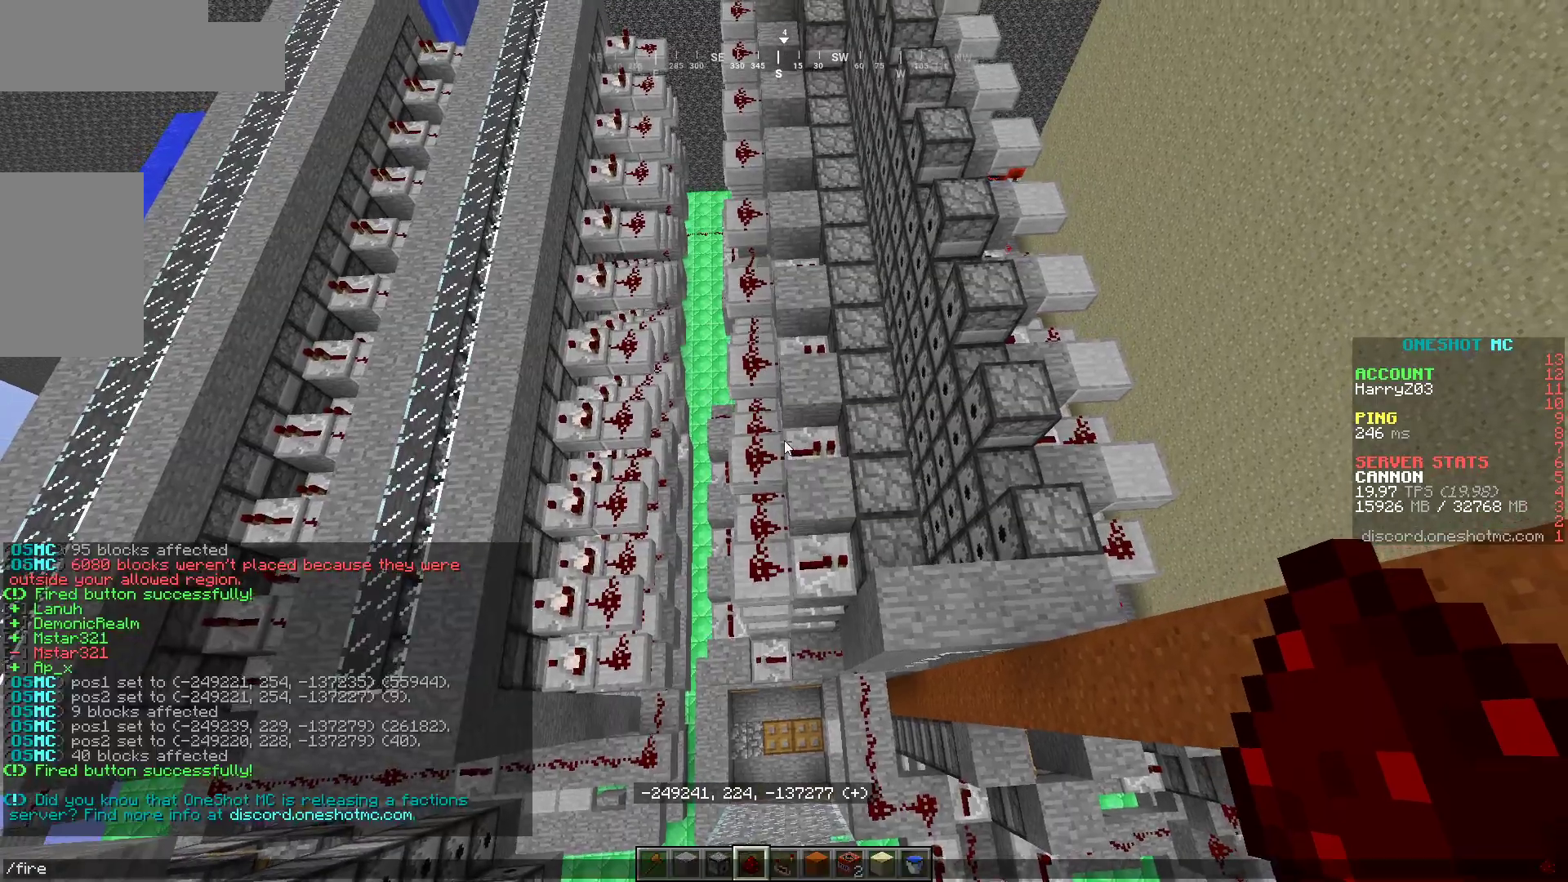
{"keys": ["d", "w"], "mouse": [], "events": [[217, "w", "down"], [383, "d", "down"]]}
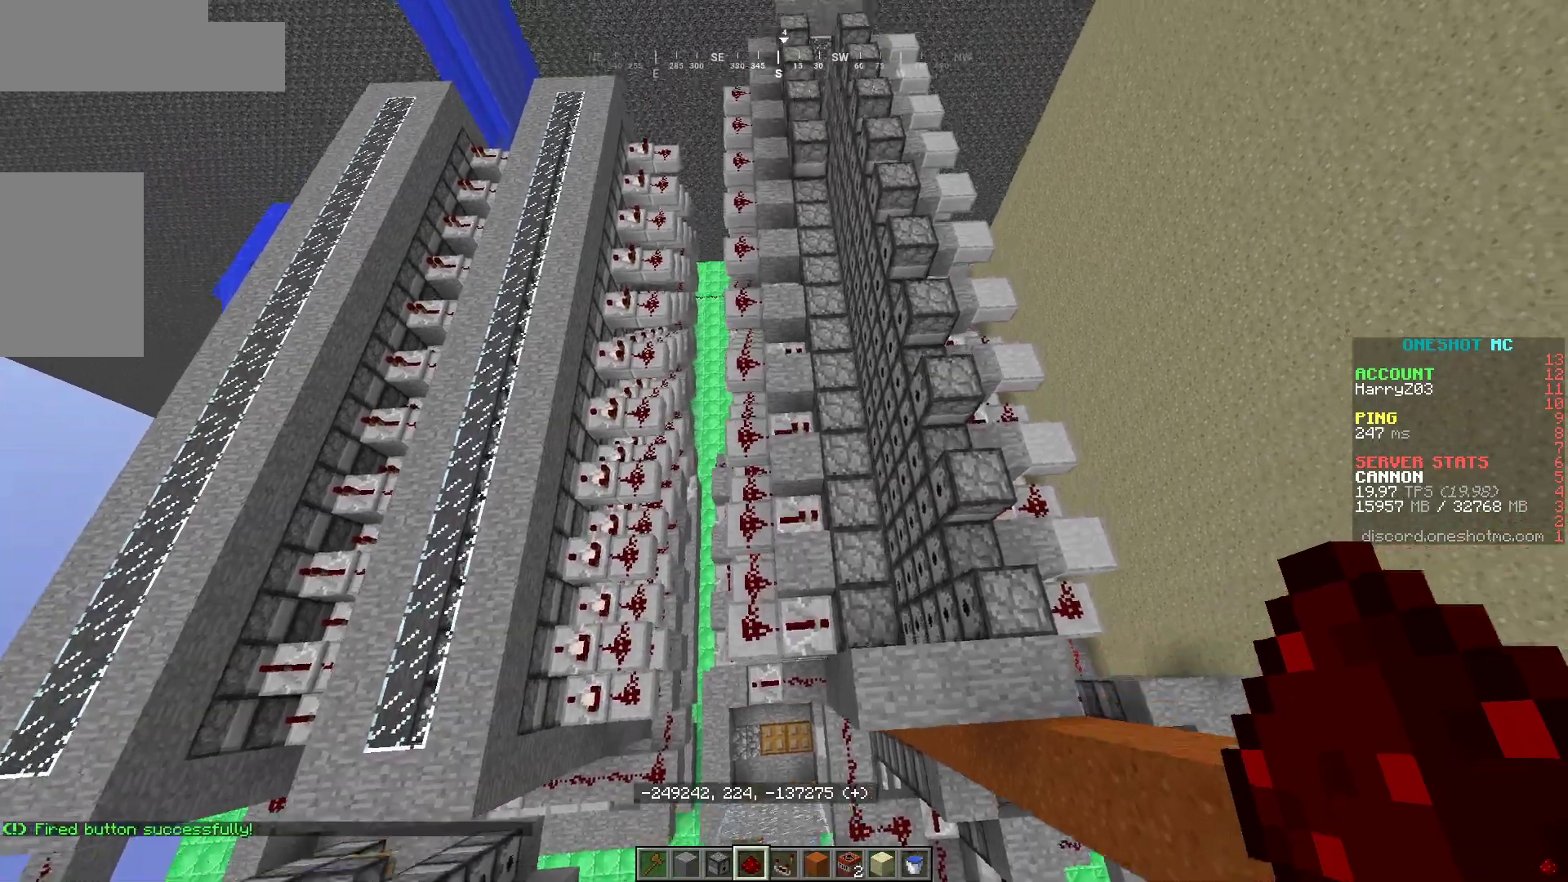
{"keys": ["d", "w"], "mouse": [], "events": [[83, "d", "up"], [283, "d", "down"]]}
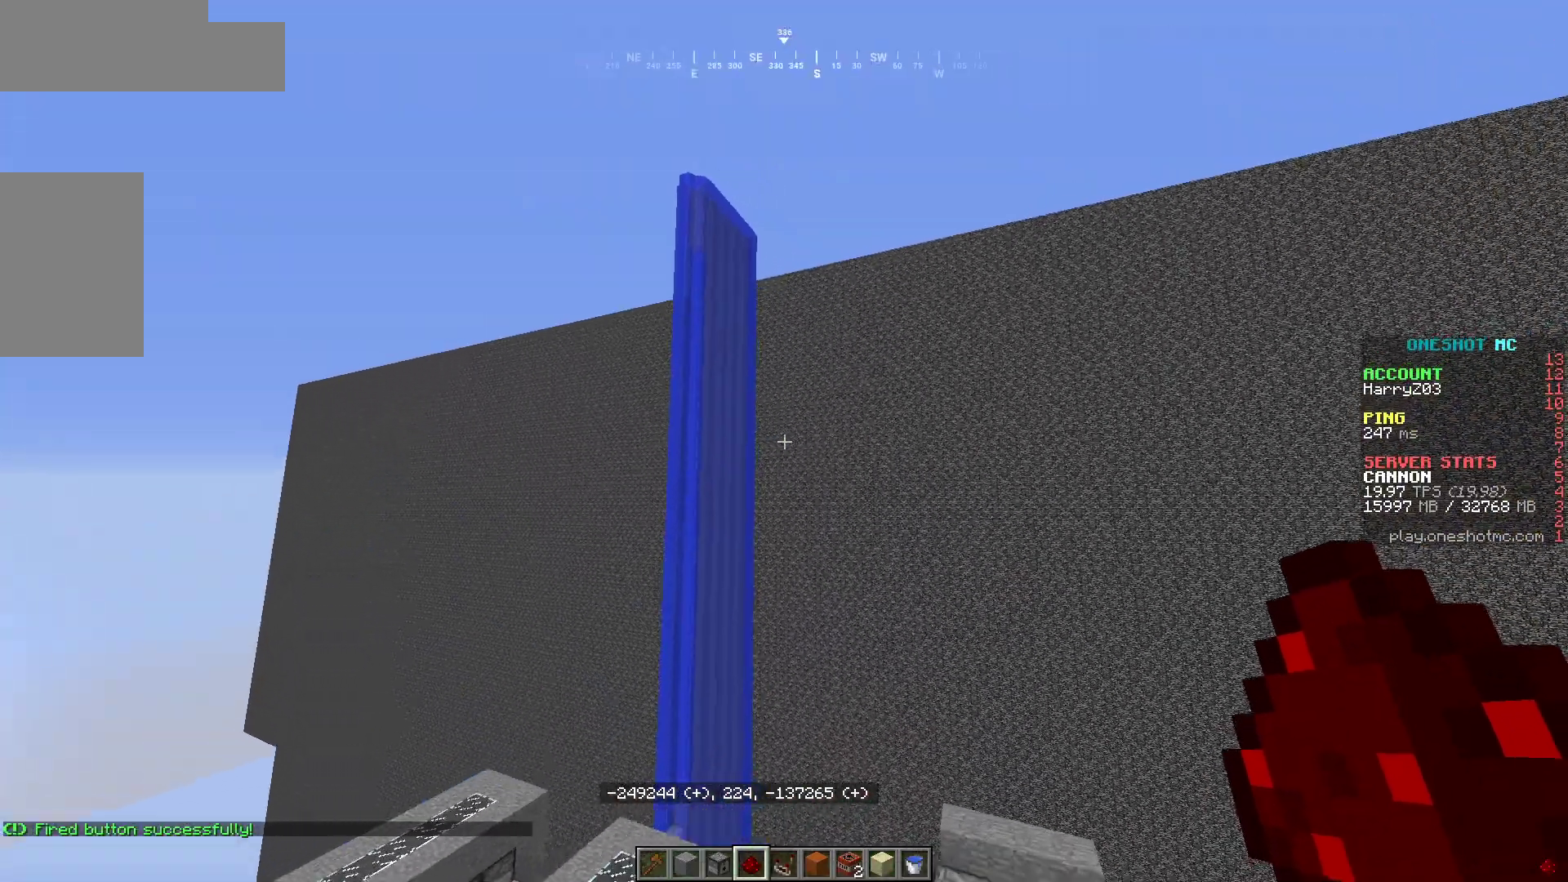
{"keys": [], "mouse": [], "events": [[183, "d", "up"], [200, "a", "down"], [283, "d", "down"], [317, "a", "up"], [400, "w", "up"], [483, "d", "up"]]}
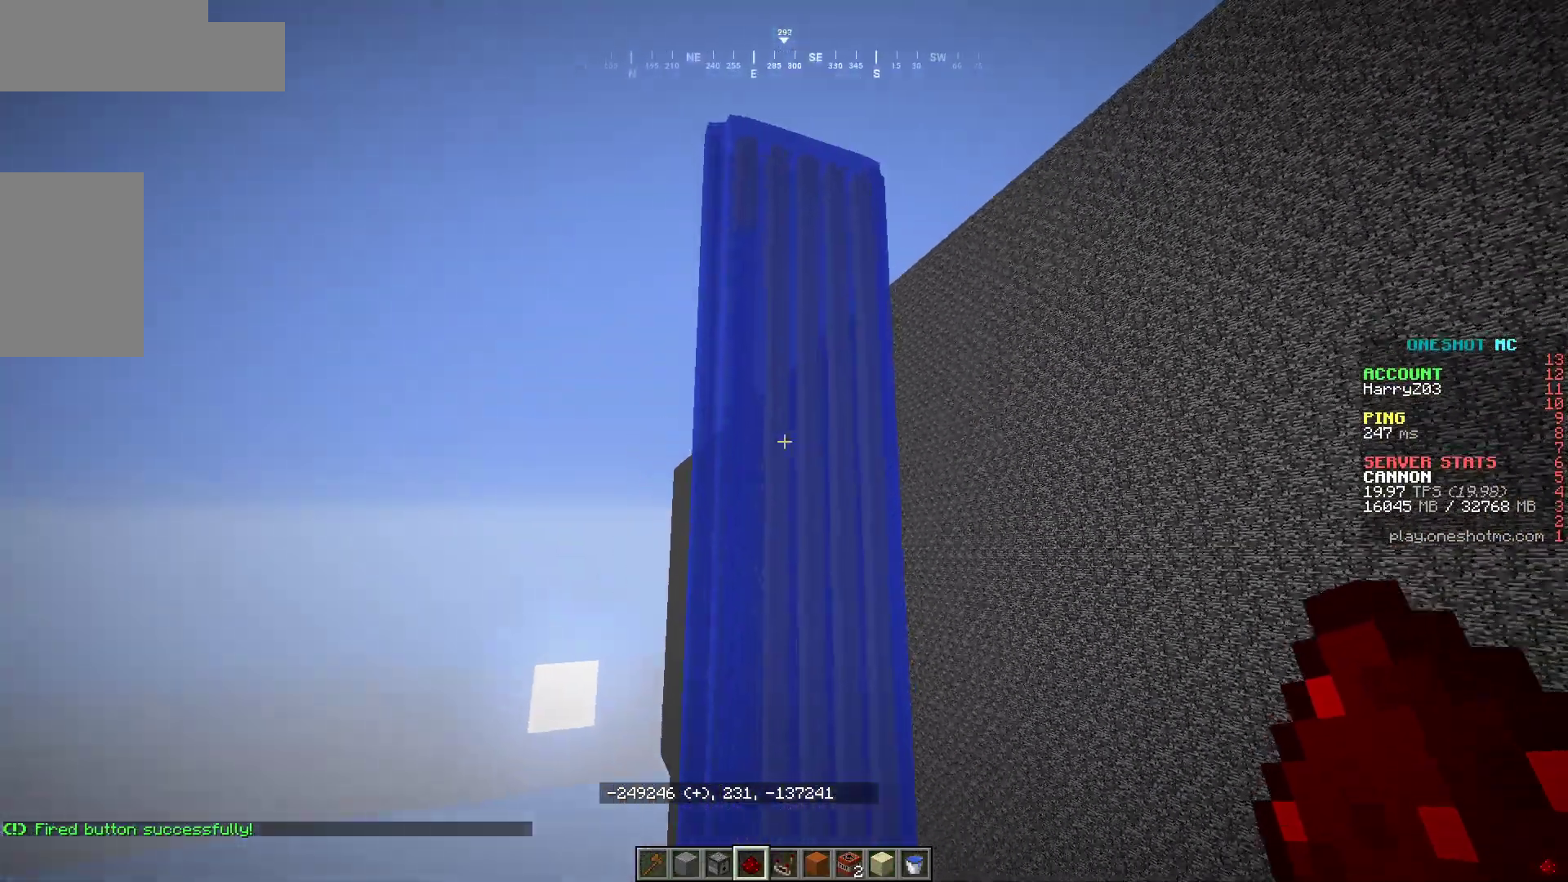
{"keys": [], "mouse": [], "events": [[67, "a", "down"], [433, "a", "up"]]}
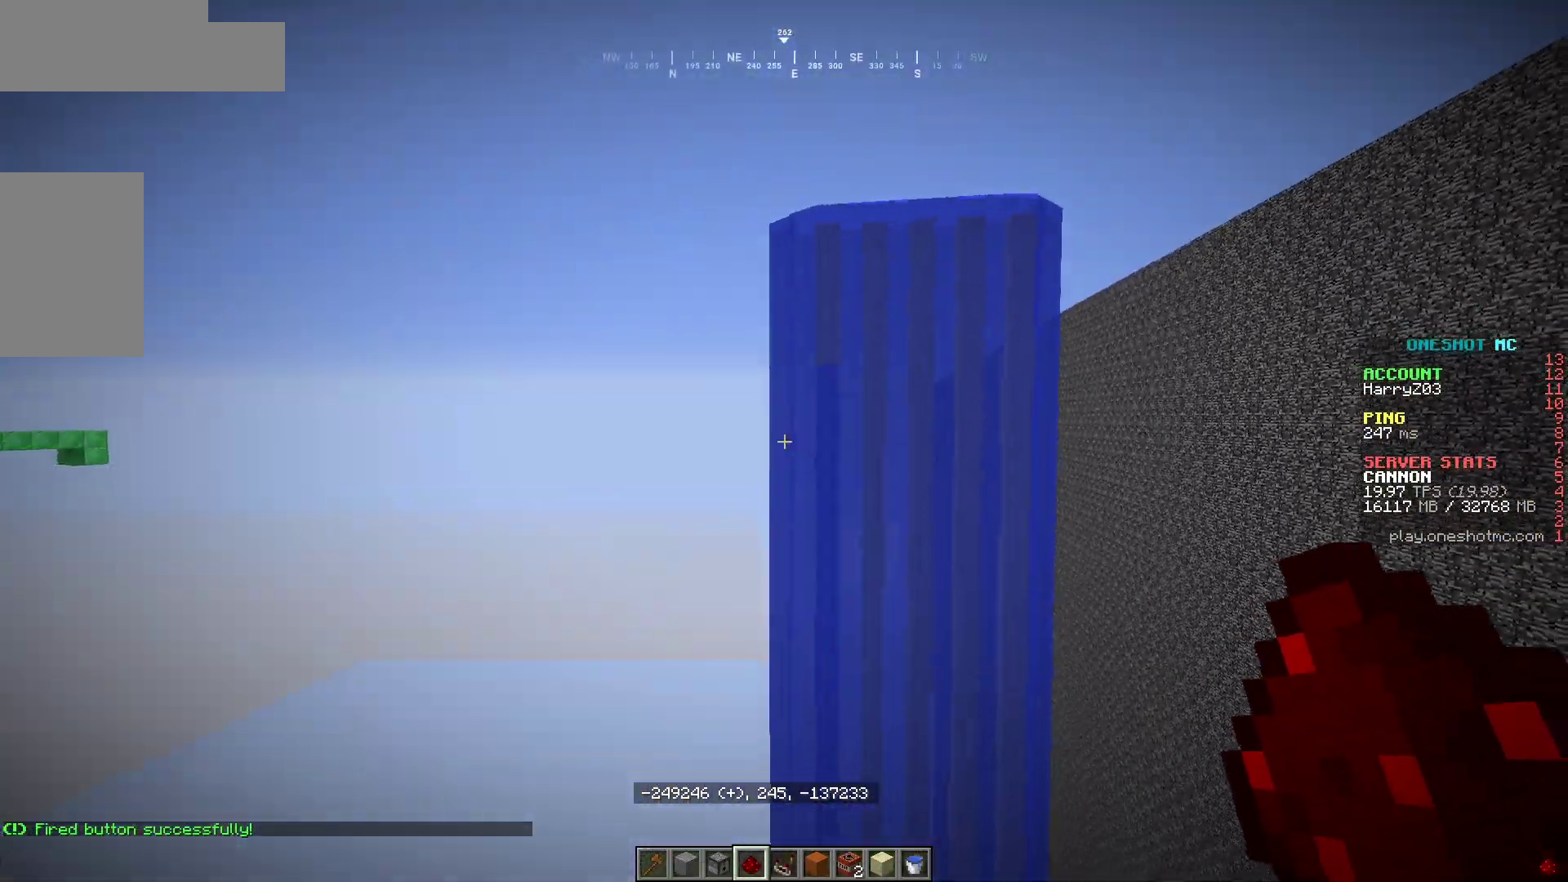
{"keys": [], "mouse": [], "events": [[233, "a", "down"], [367, "a", "up"]]}
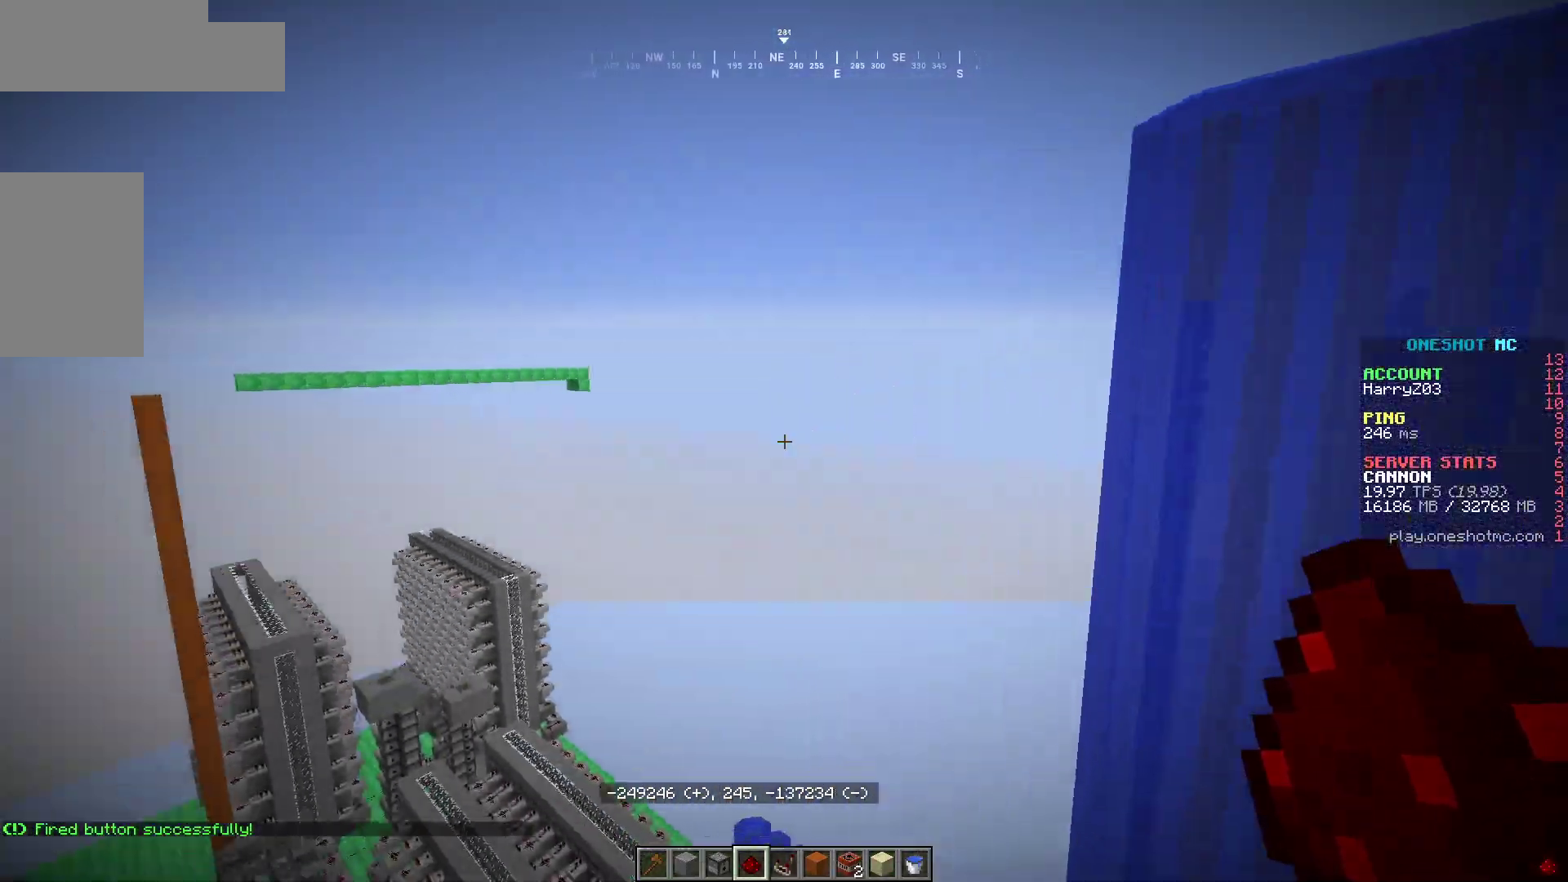
{"keys": [], "mouse": [], "events": [[167, "a", "down"], [300, "a", "up"], [300, "d", "down"], [483, "d", "up"]]}
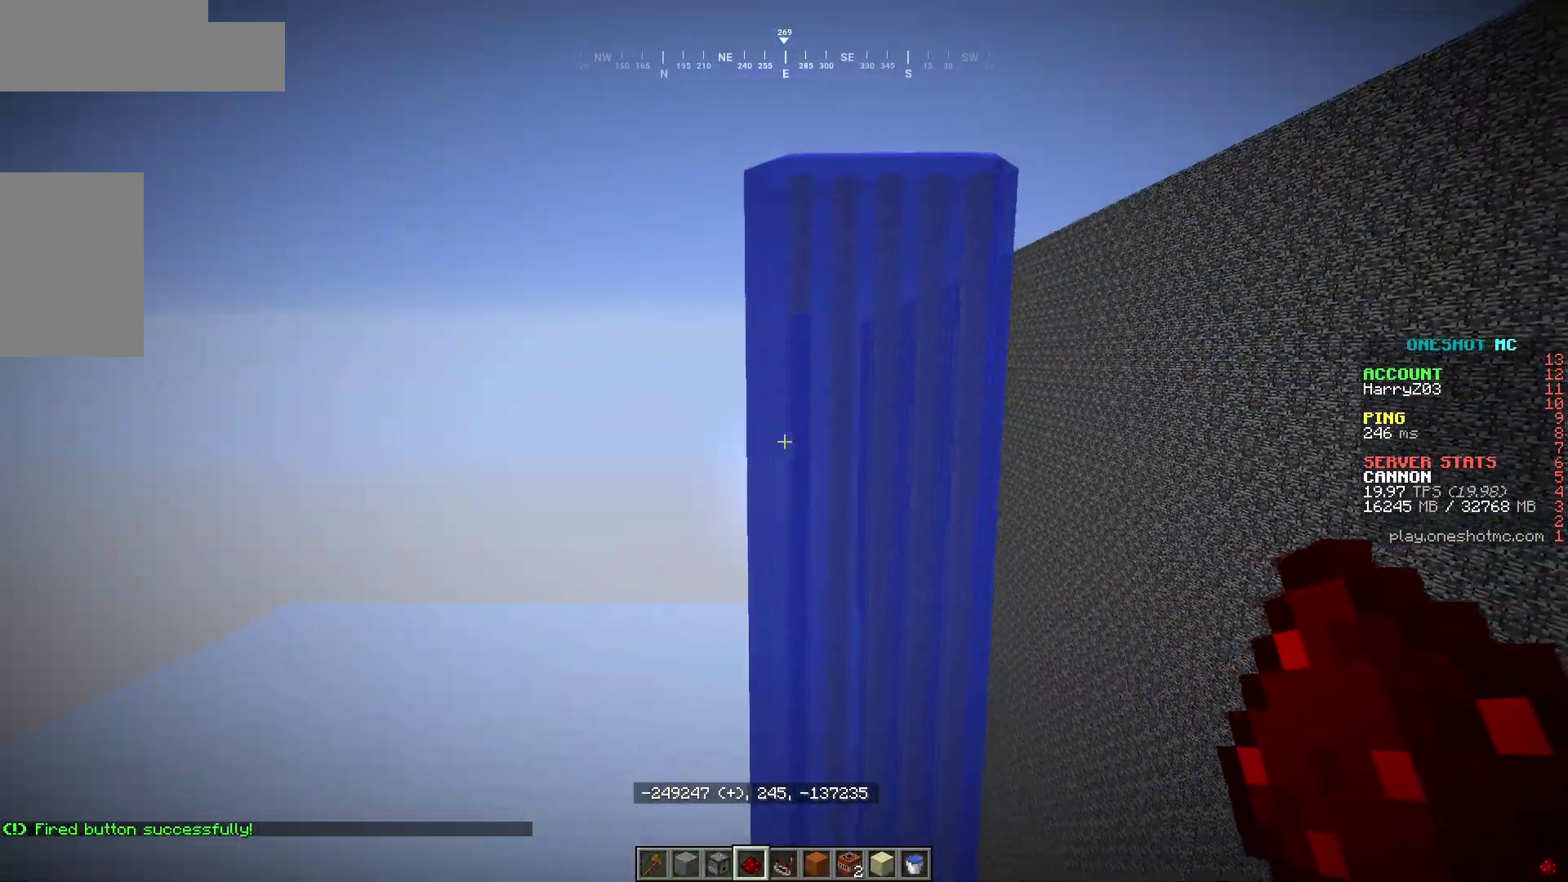
{"keys": [], "mouse": [], "events": [[267, "a", "down"], [400, "a", "up"]]}
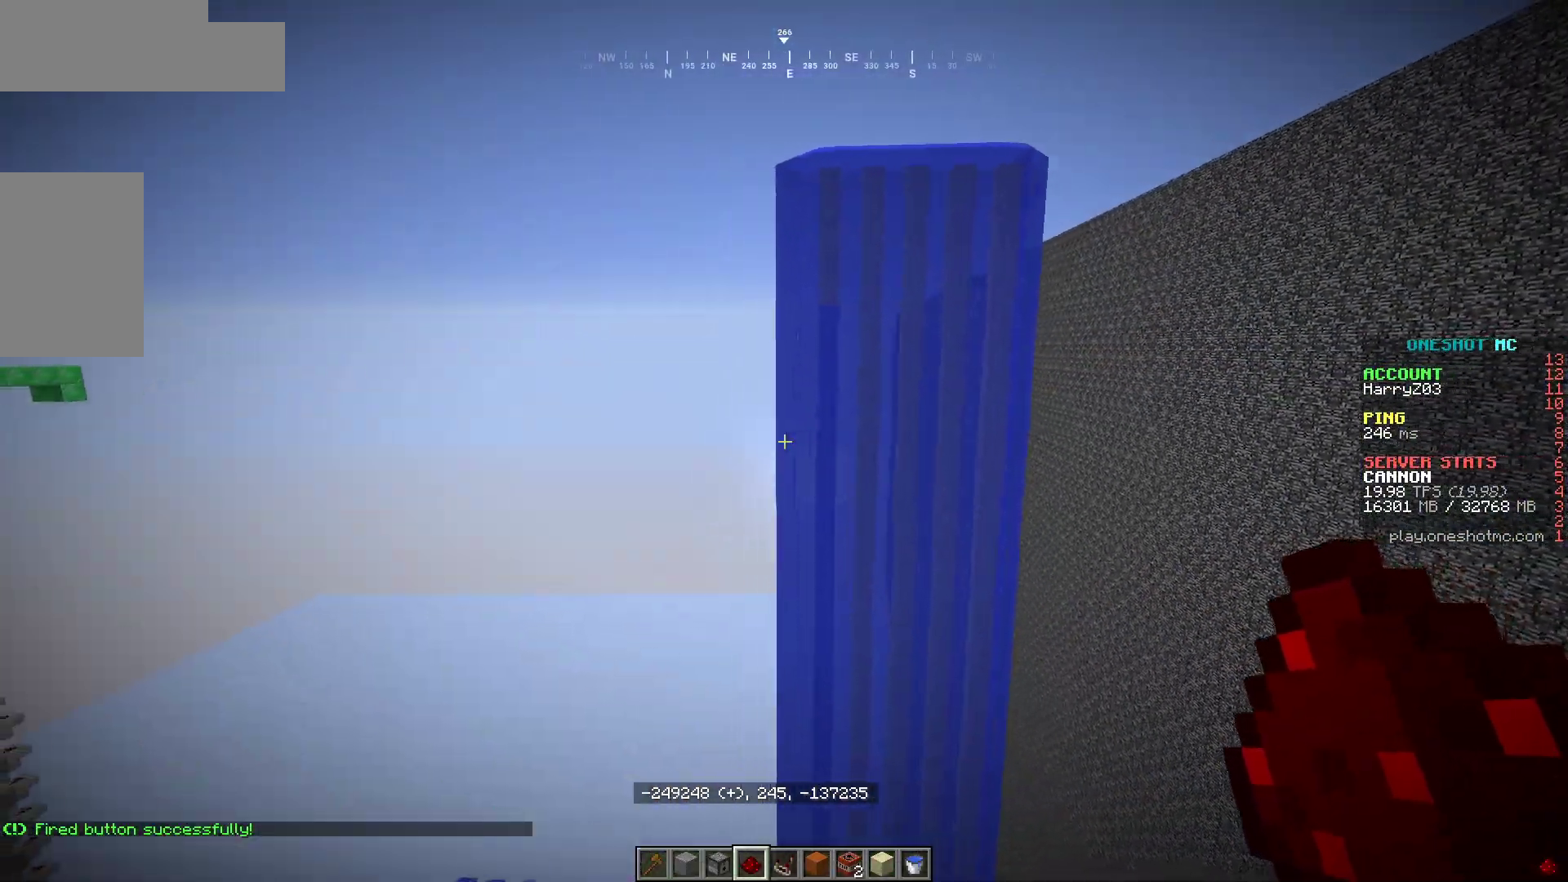
{"keys": ["w"], "mouse": [], "events": [[150, "d", "down"], [283, "d", "up"], [450, "w", "down"]]}
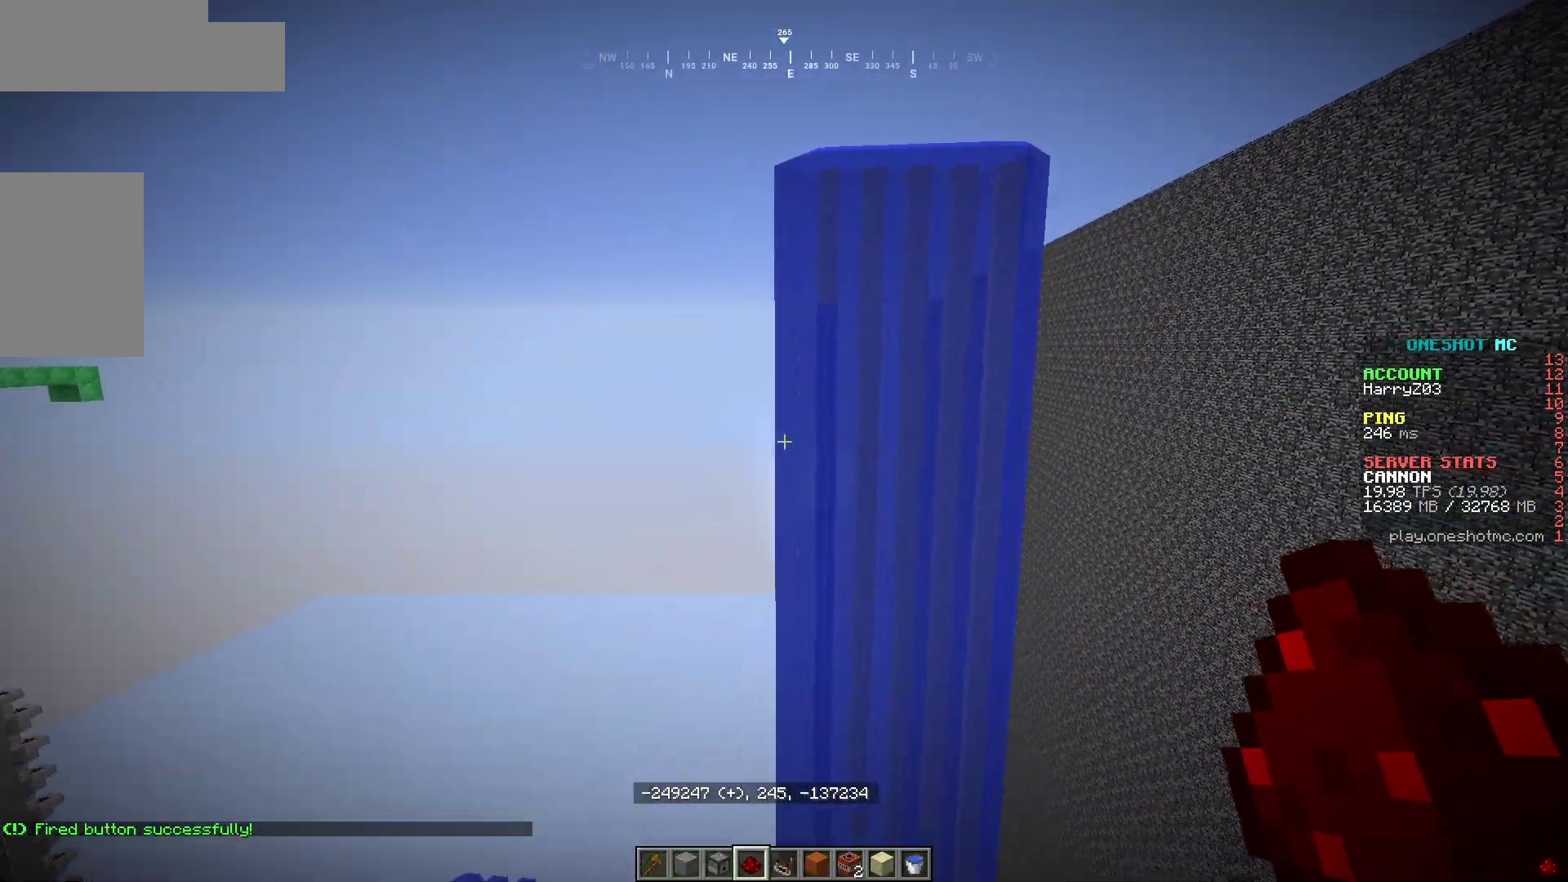
{"keys": ["s"], "mouse": [], "events": [[150, "w", "up"], [383, "s", "down"]]}
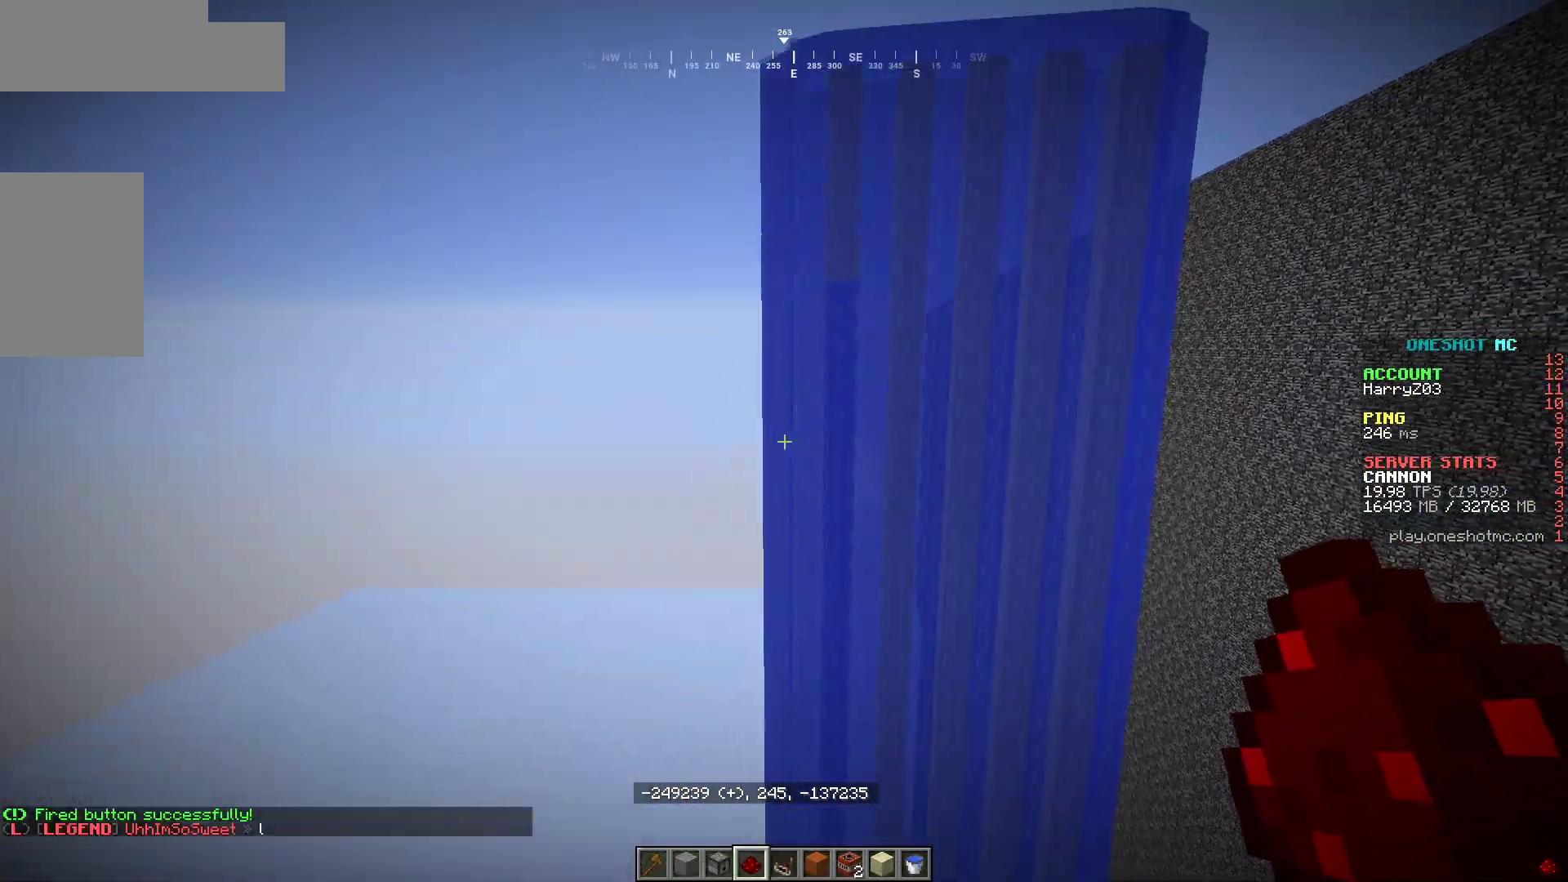
{"keys": [], "mouse": [], "events": [[67, "s", "up"], [283, "s", "down"], [483, "s", "up"]]}
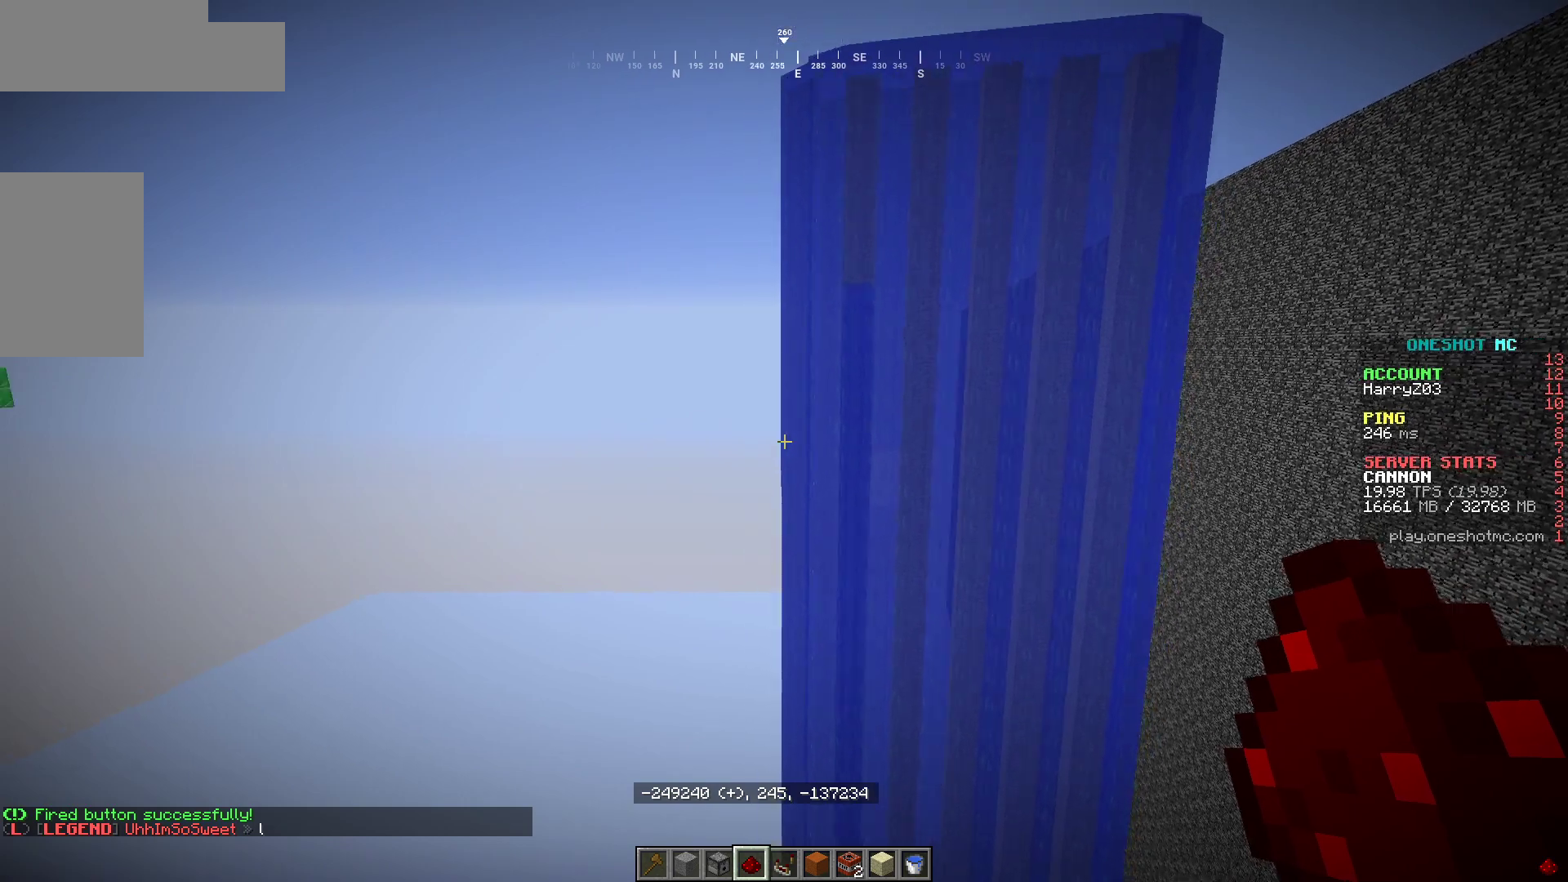
{"keys": [], "mouse": [], "events": []}
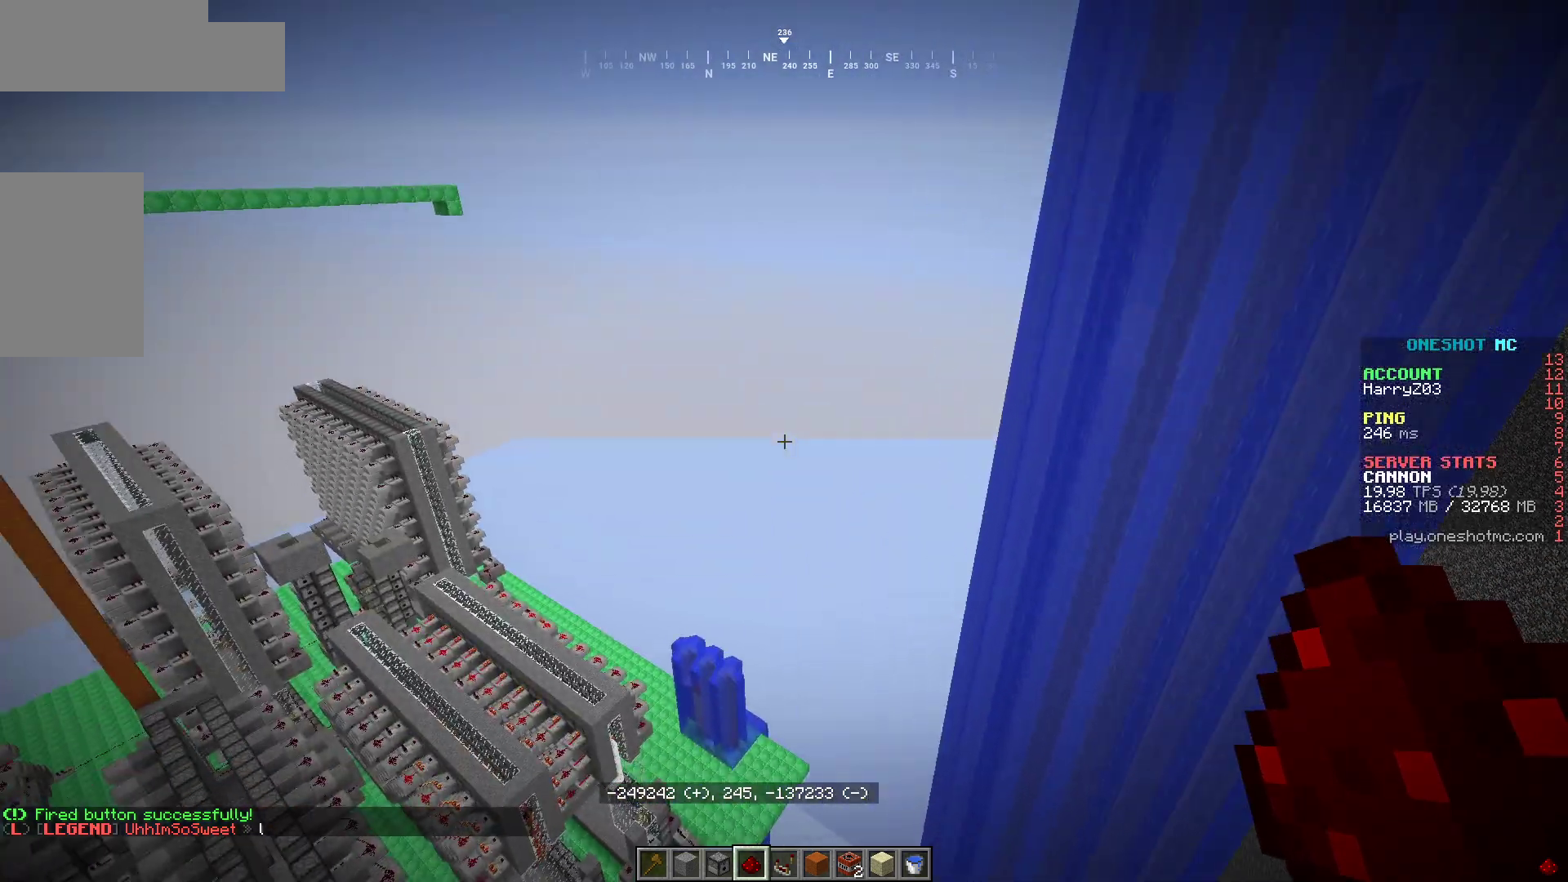
{"keys": [], "mouse": [], "events": []}
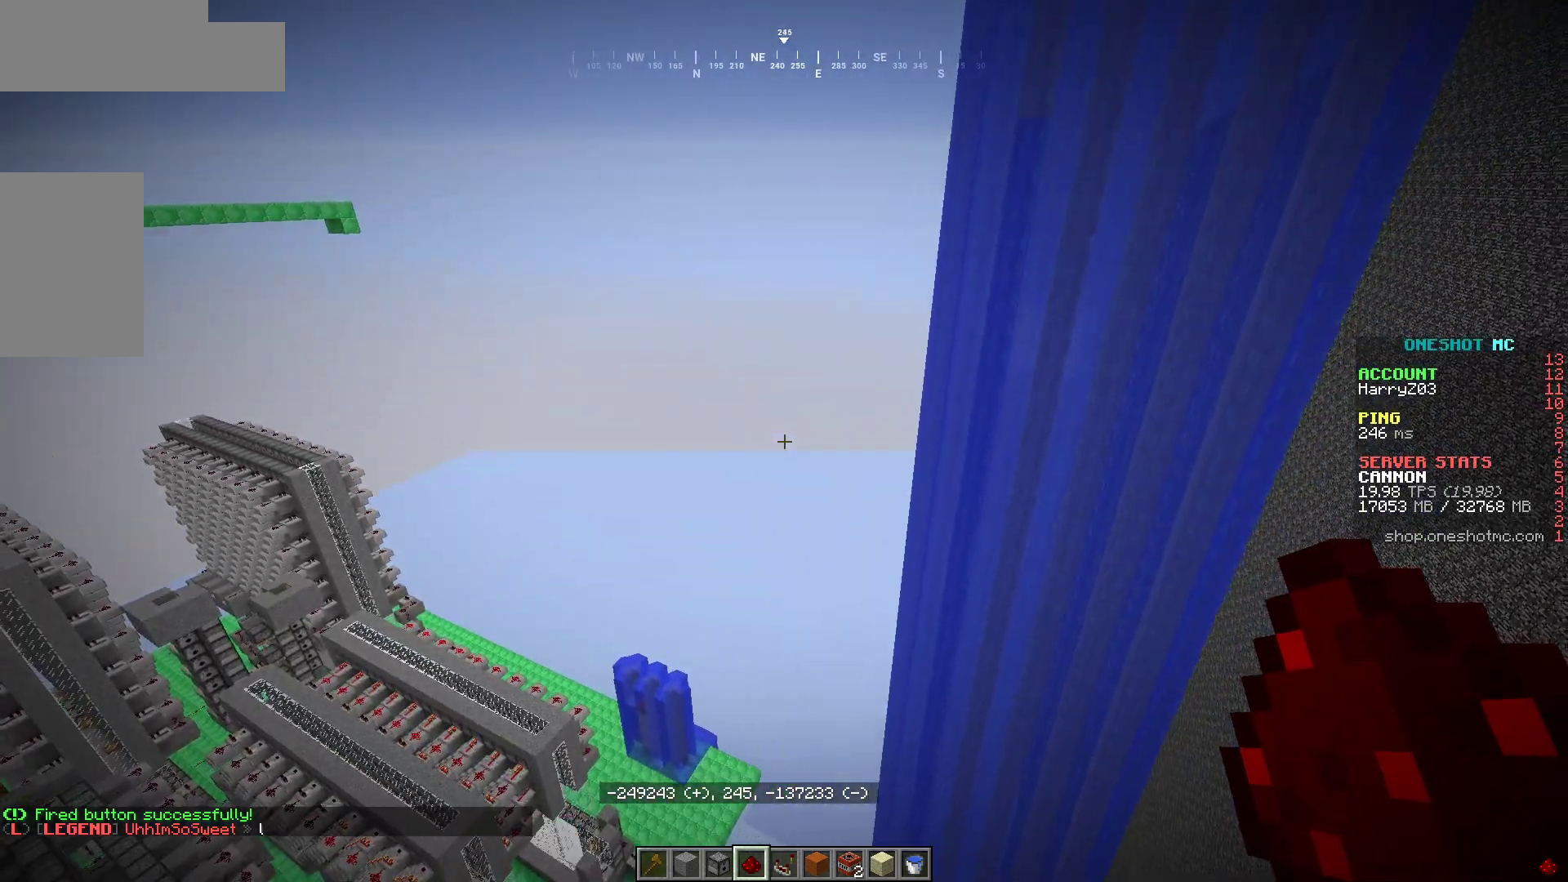
{"keys": [], "mouse": [], "events": [[233, "a", "down"], [333, "a", "up"]]}
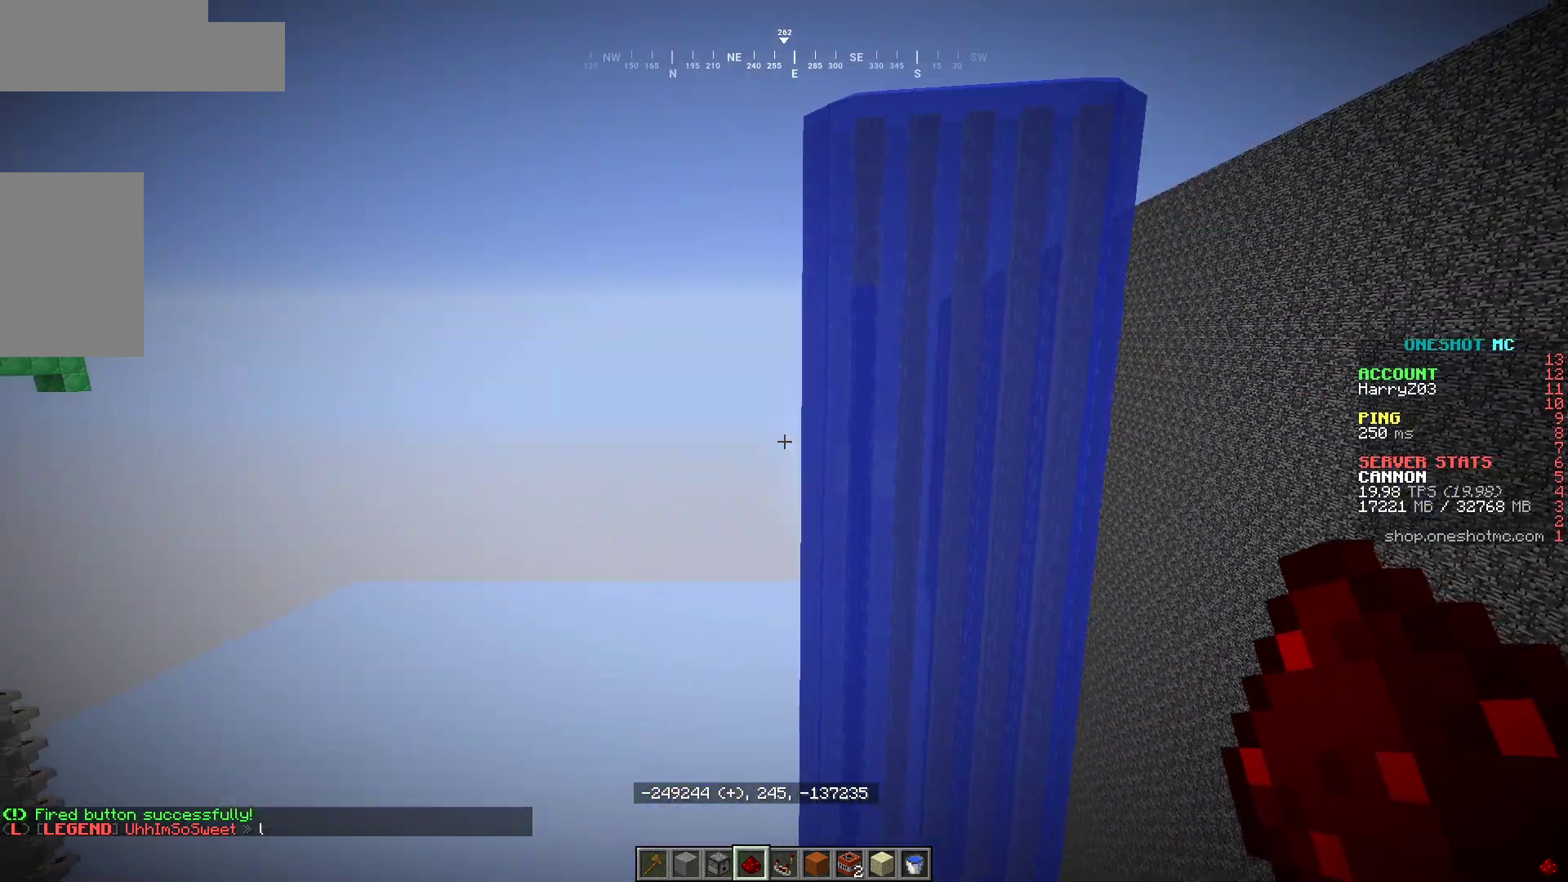
{"keys": [], "mouse": [], "events": [[250, "d", "down"], [417, "d", "up"]]}
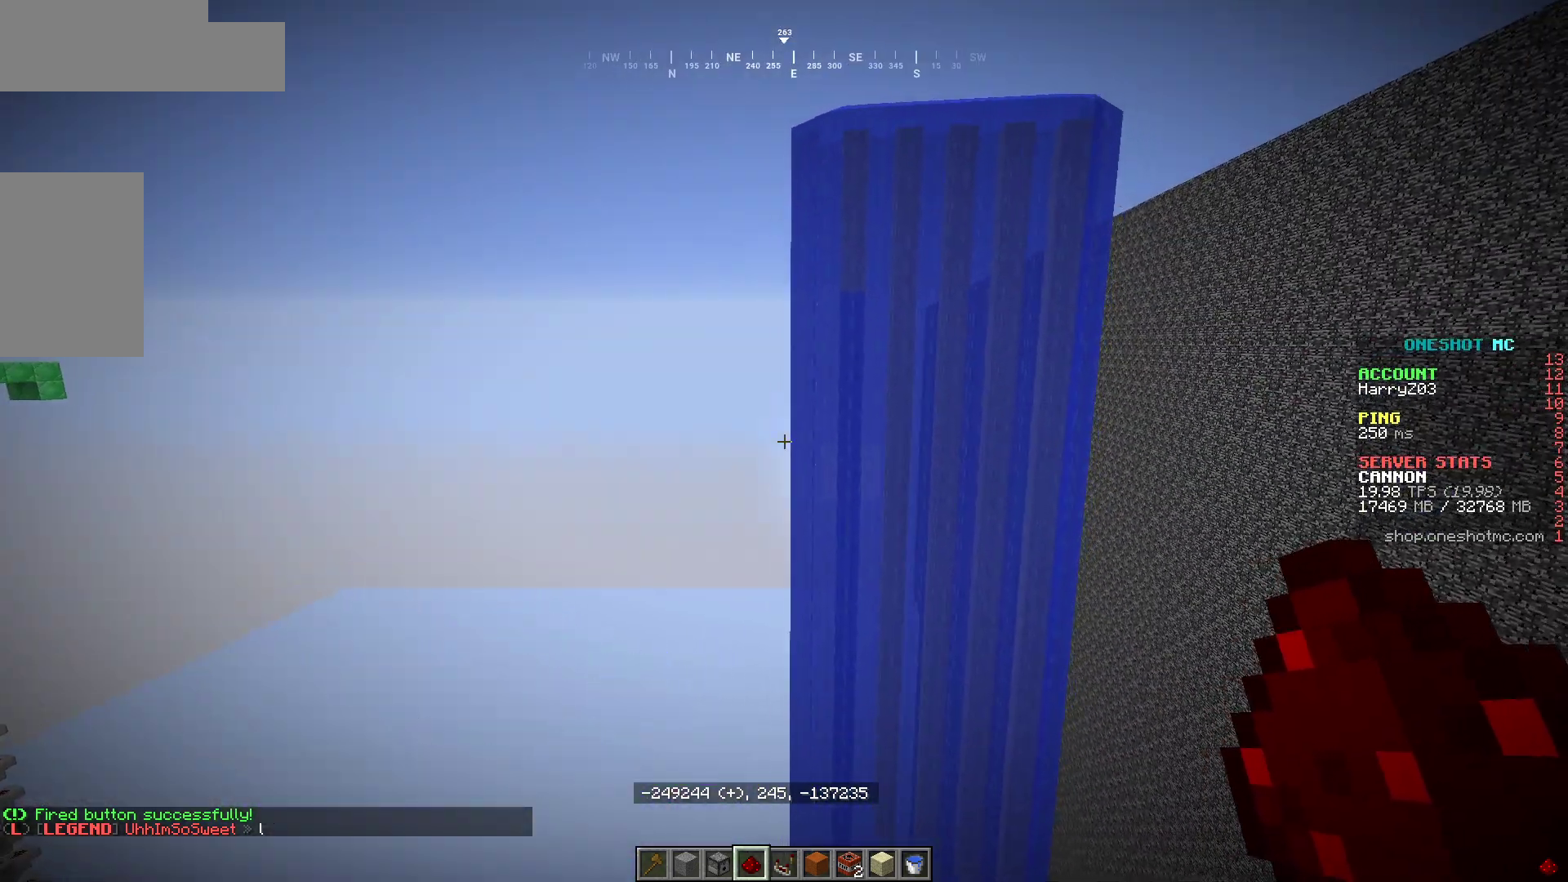
{"keys": [], "mouse": [], "events": []}
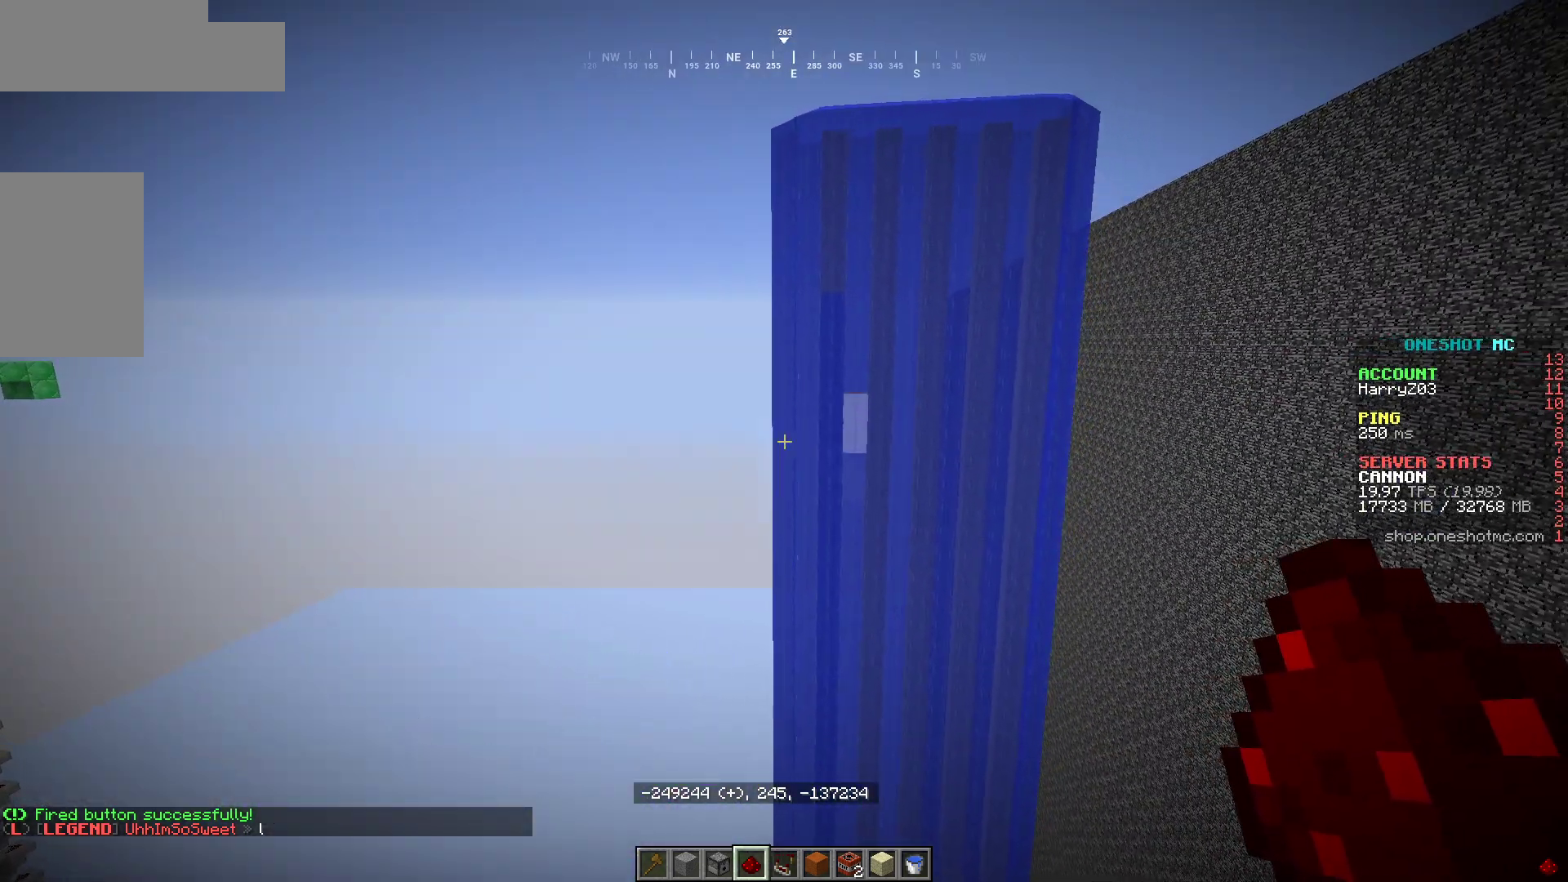
{"keys": [], "mouse": [], "events": []}
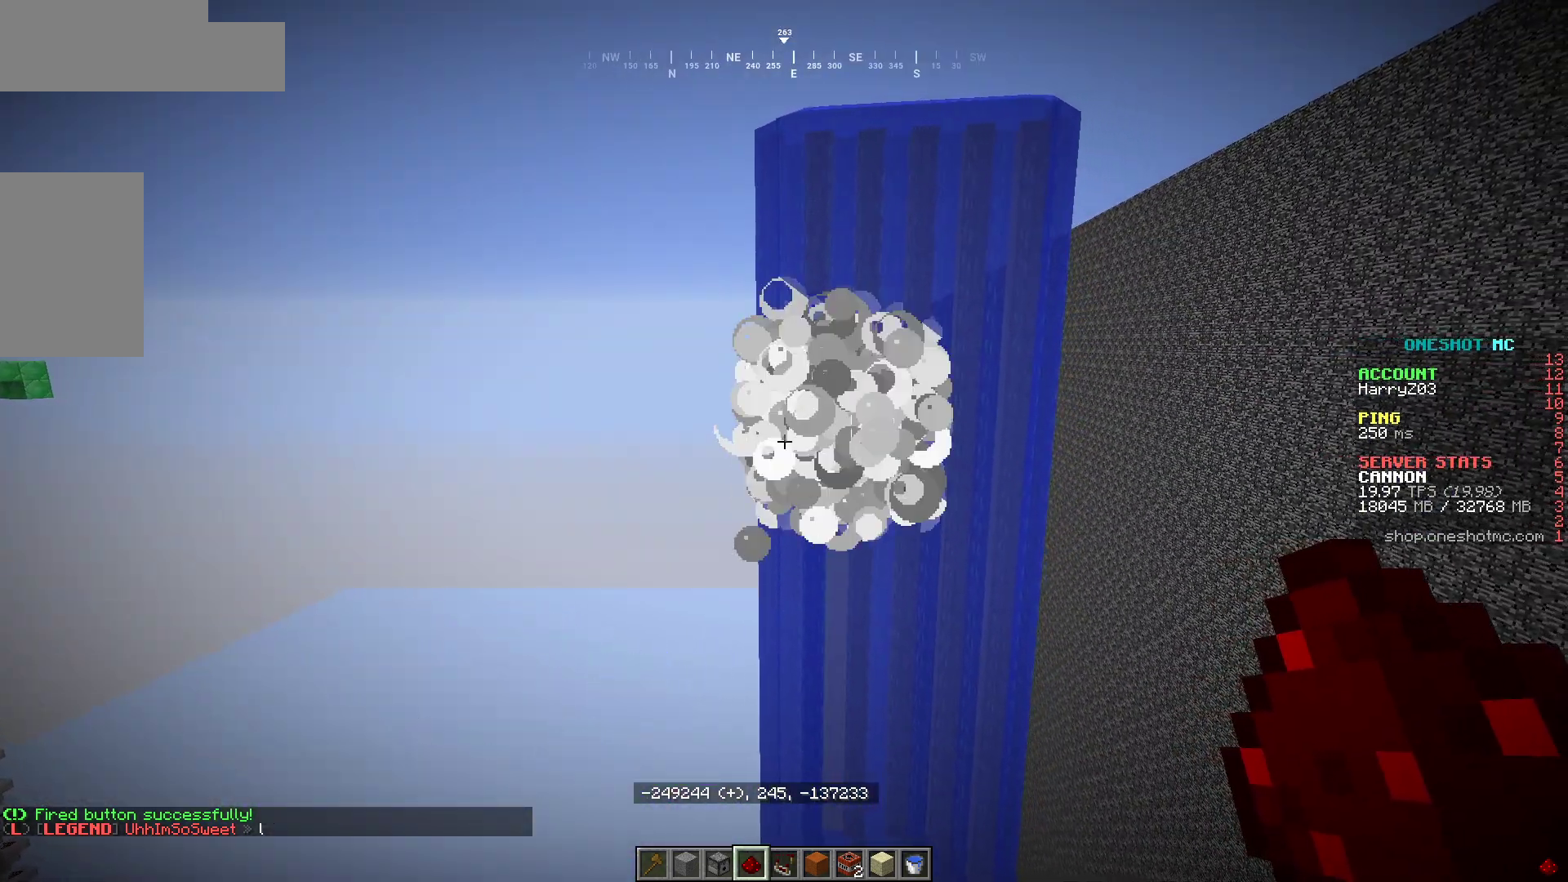
{"keys": [], "mouse": [], "events": []}
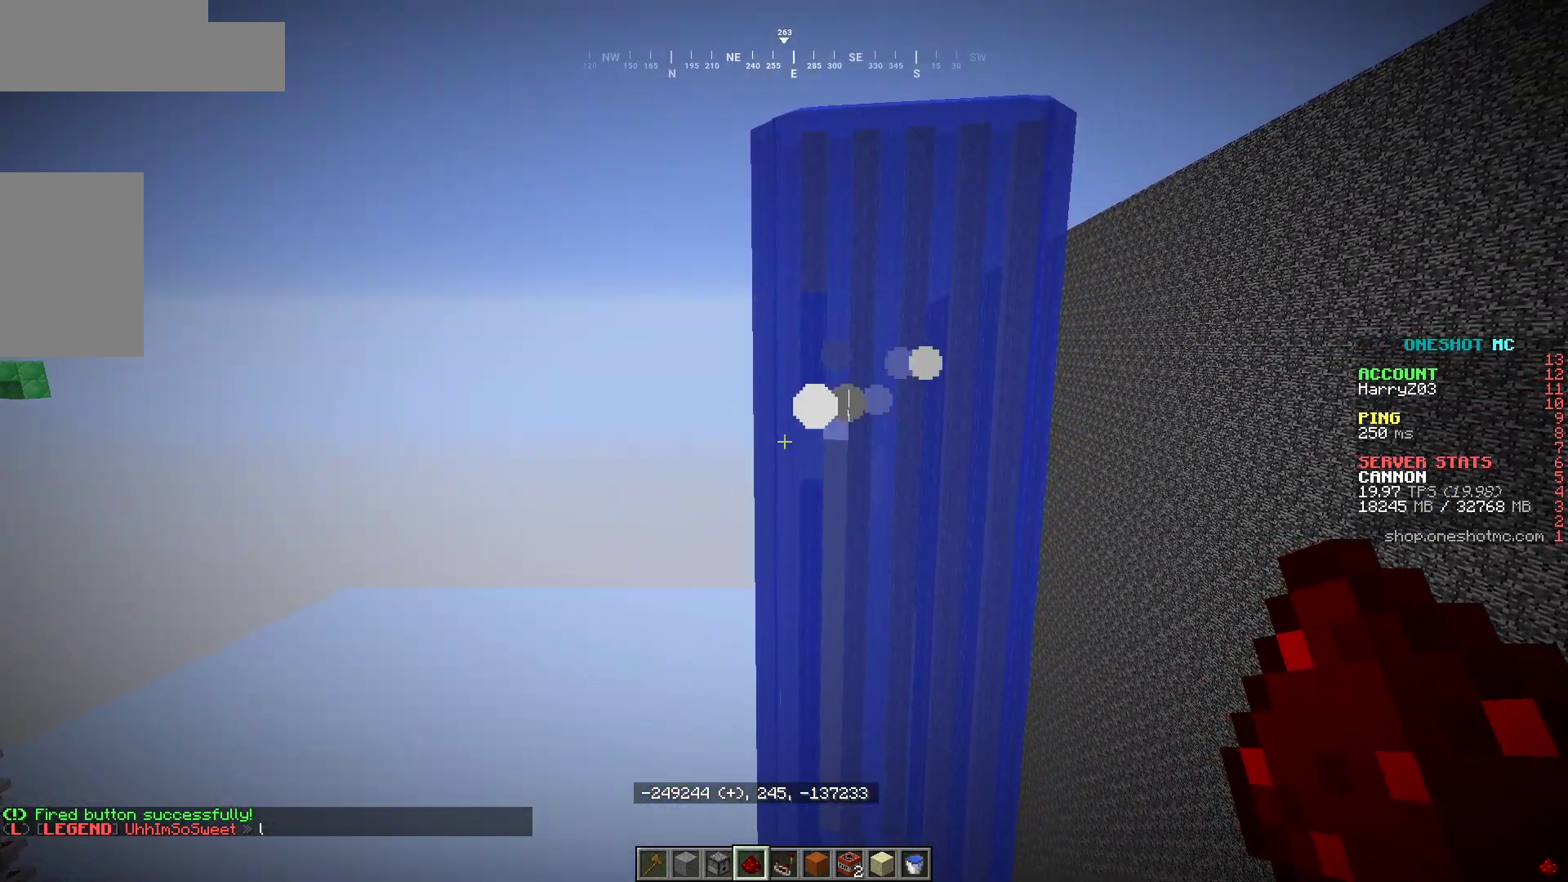
{"keys": [], "mouse": [], "events": []}
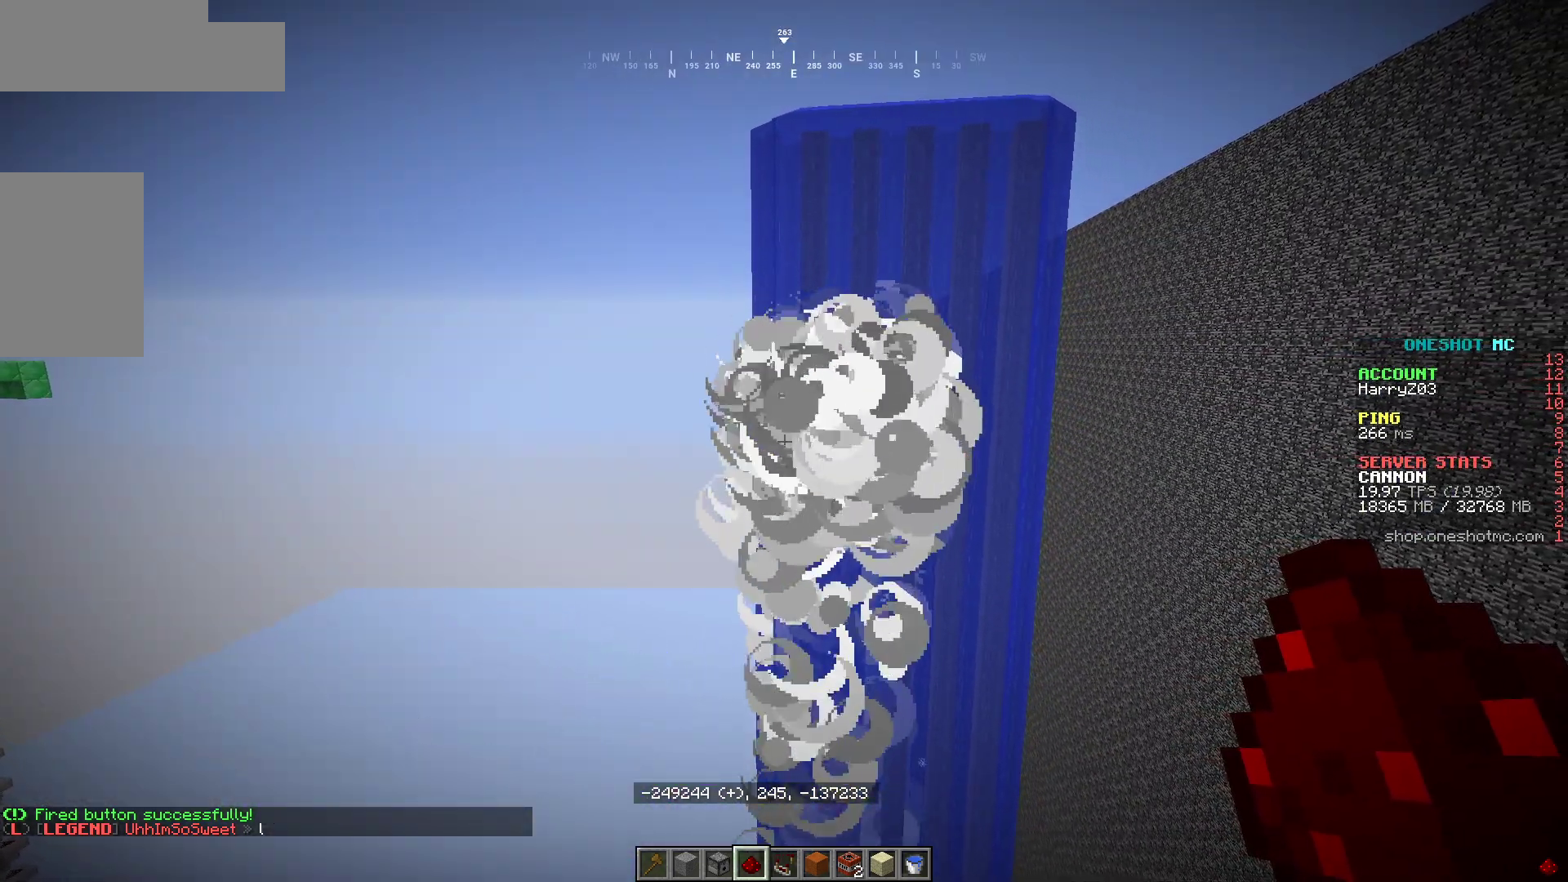
{"keys": [], "mouse": [], "events": []}
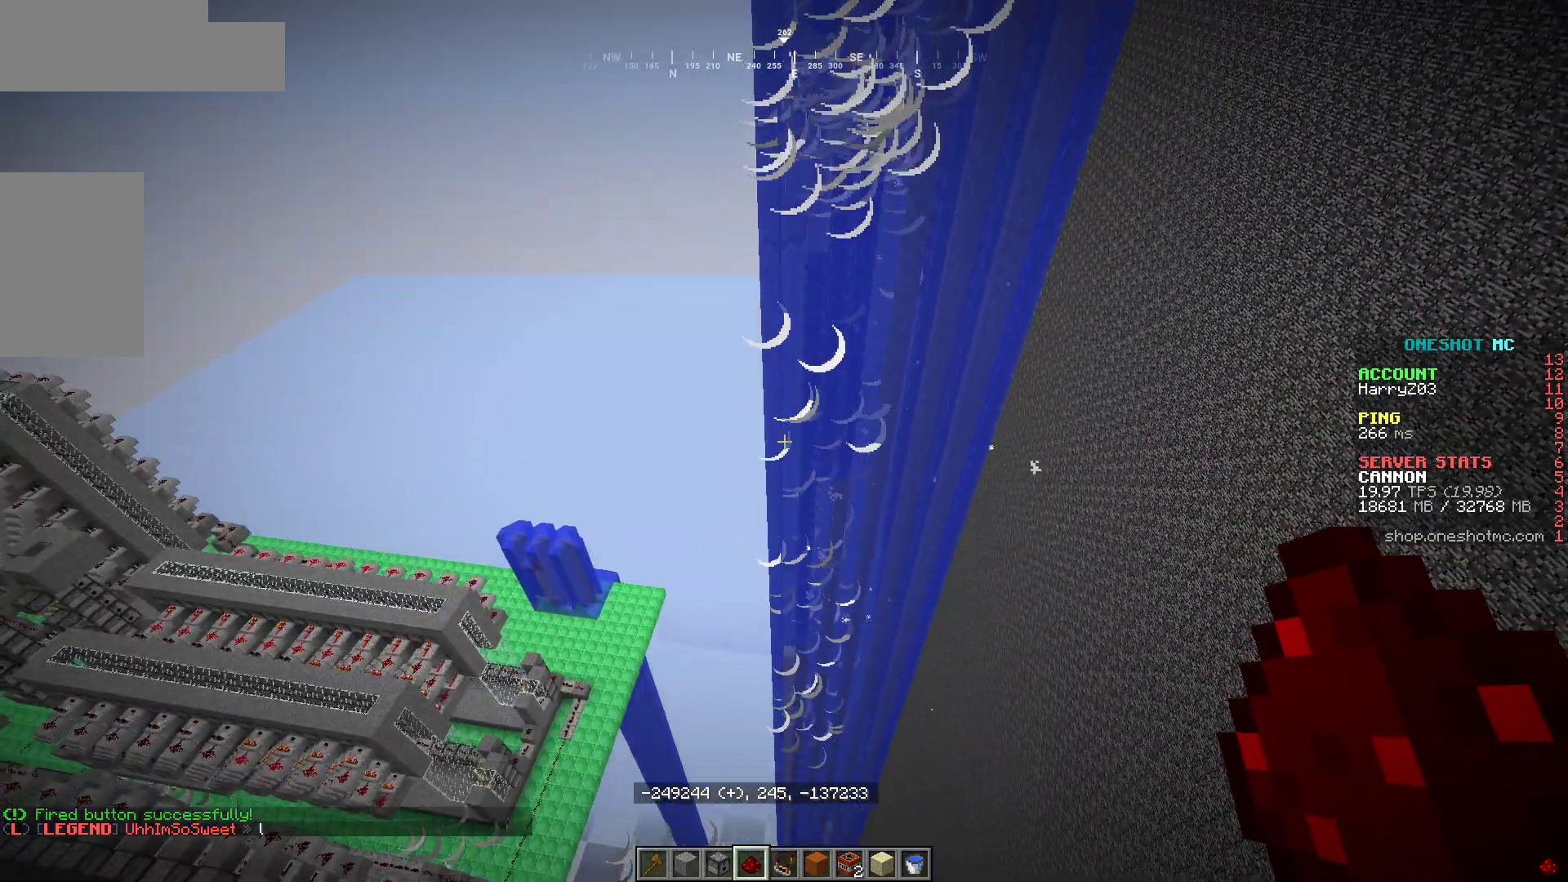
{"keys": [], "mouse": [], "events": []}
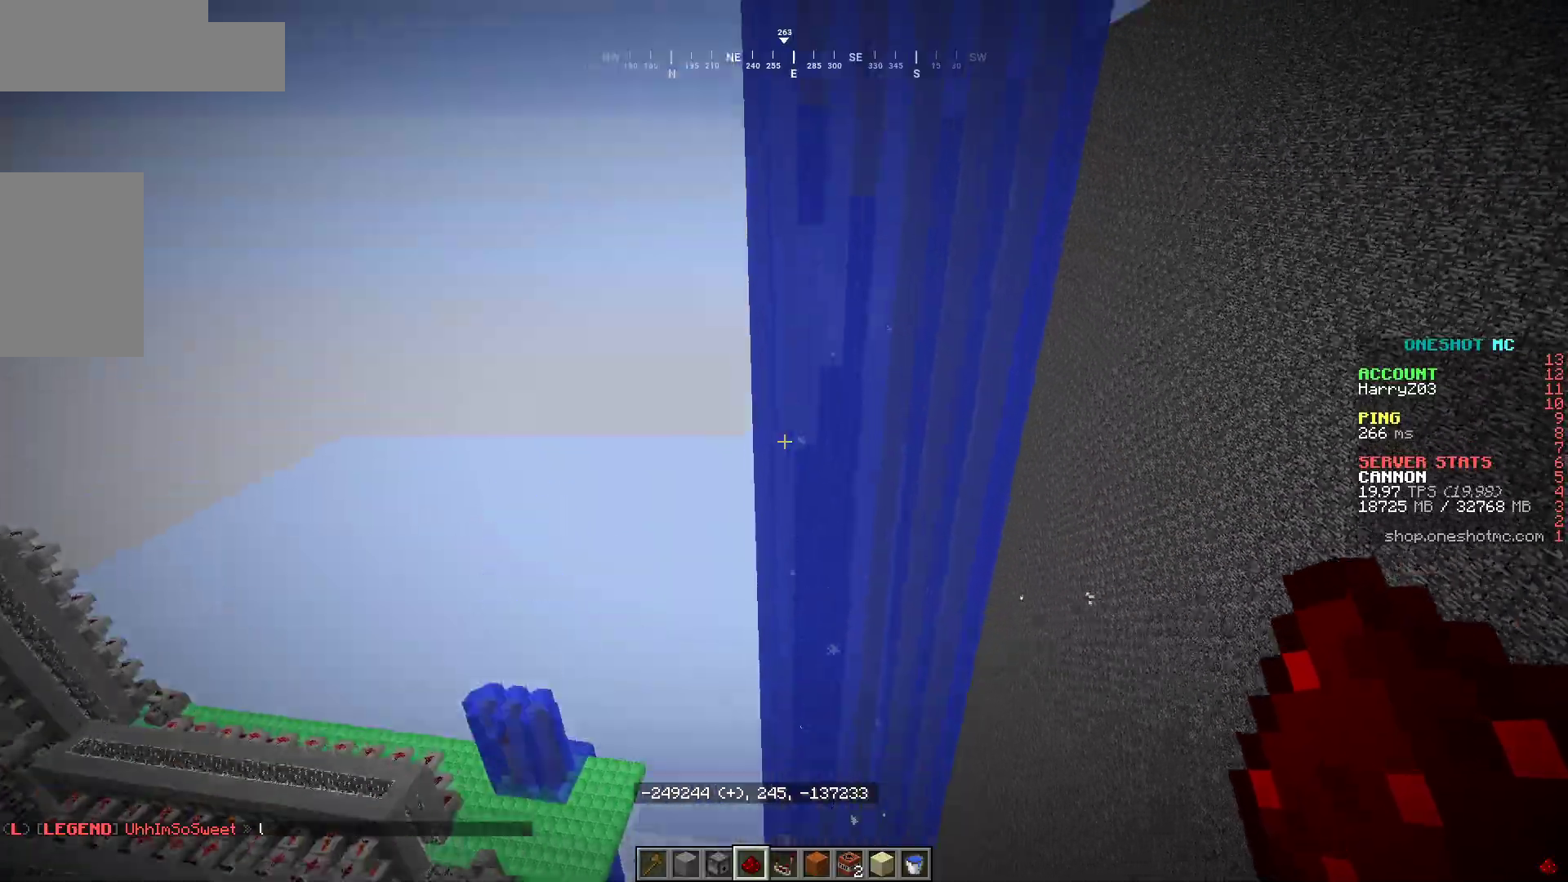
{"keys": ["a"], "mouse": [], "events": [[367, "a", "down"]]}
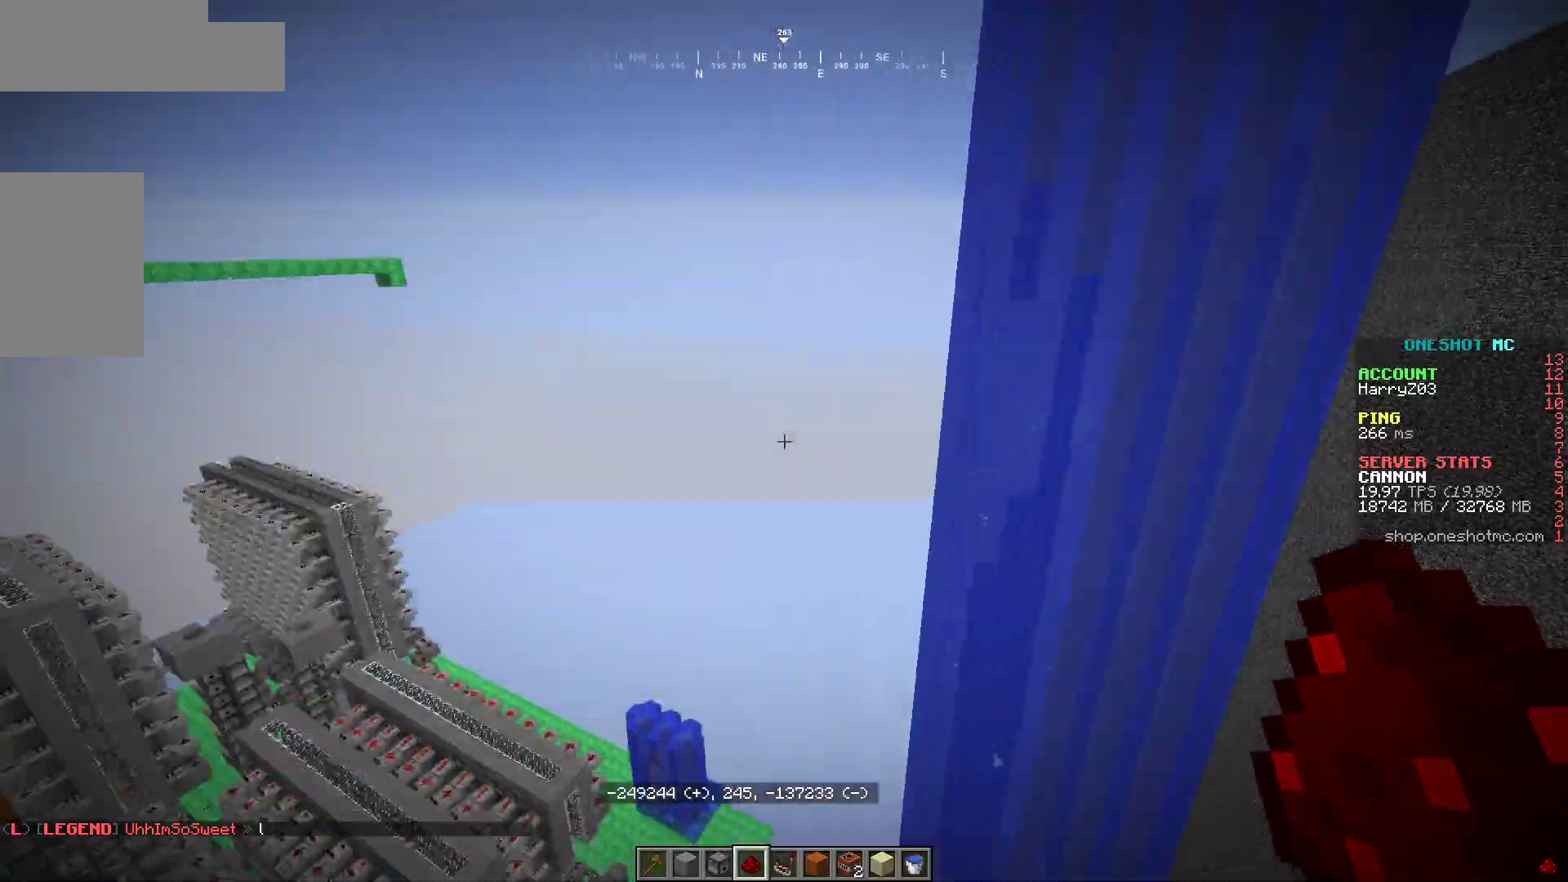
{"keys": ["a"], "mouse": [], "events": []}
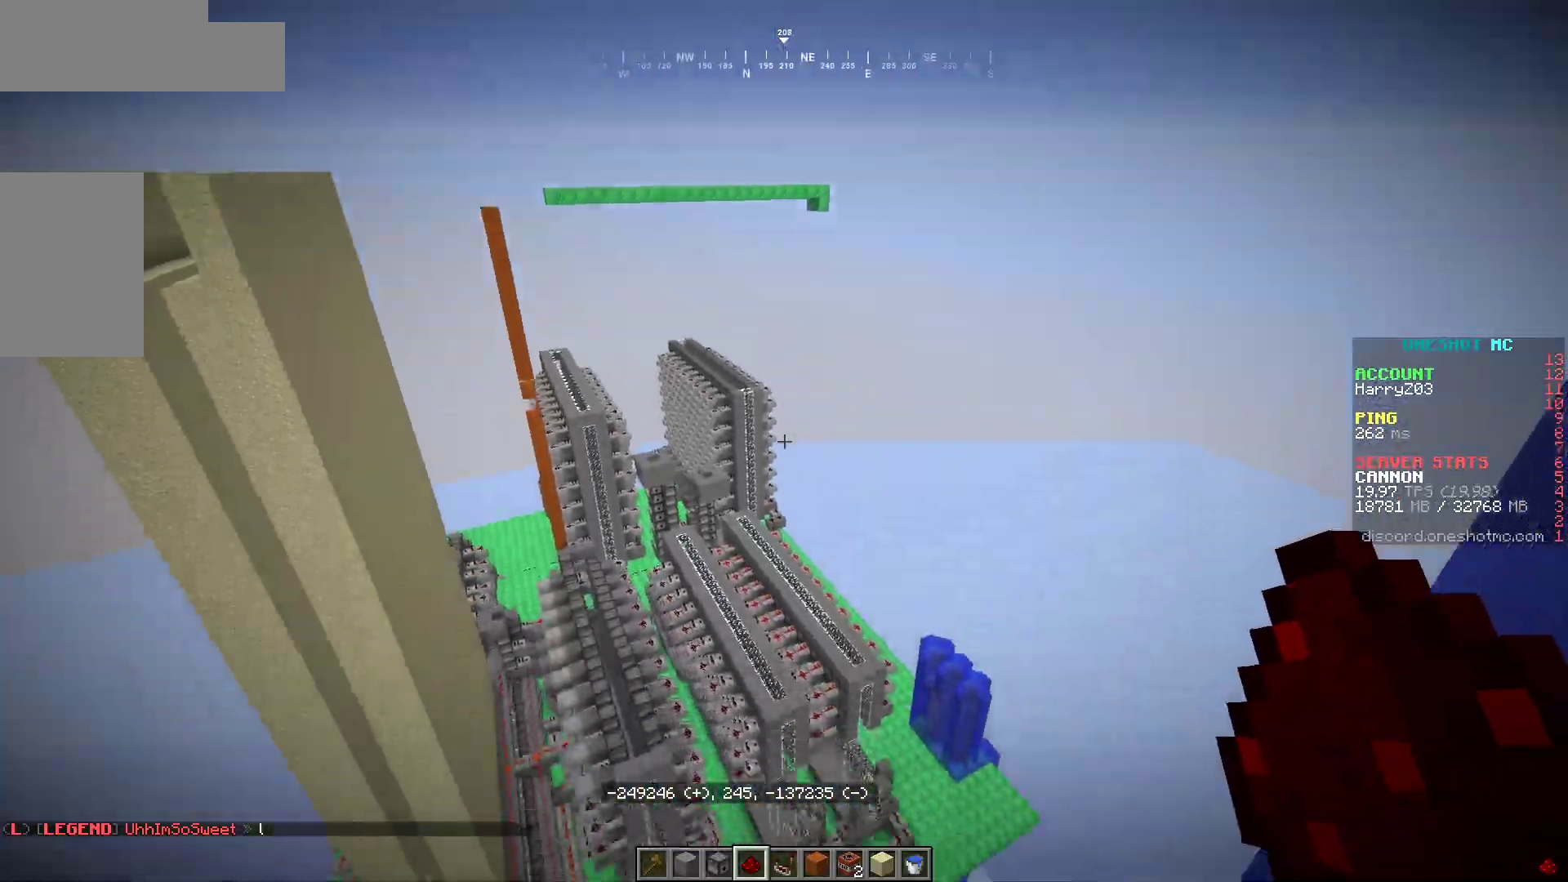
{"keys": ["w"], "mouse": [], "events": [[150, "w", "down"], [217, "a", "up"]]}
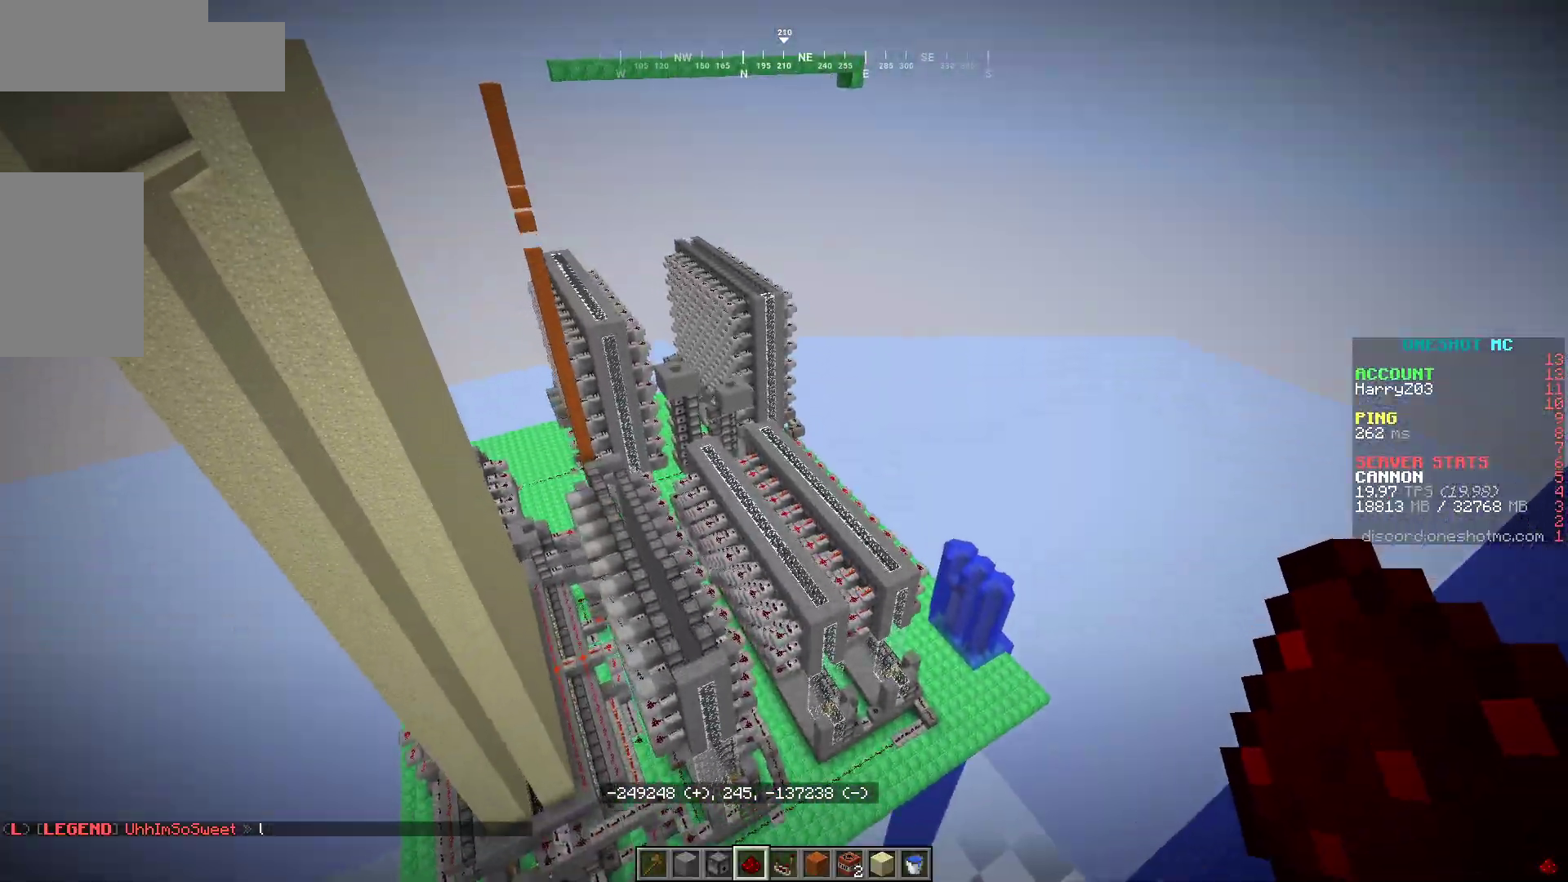
{"keys": ["d"], "mouse": [], "events": [[167, "d", "down"], [483, "w", "up"]]}
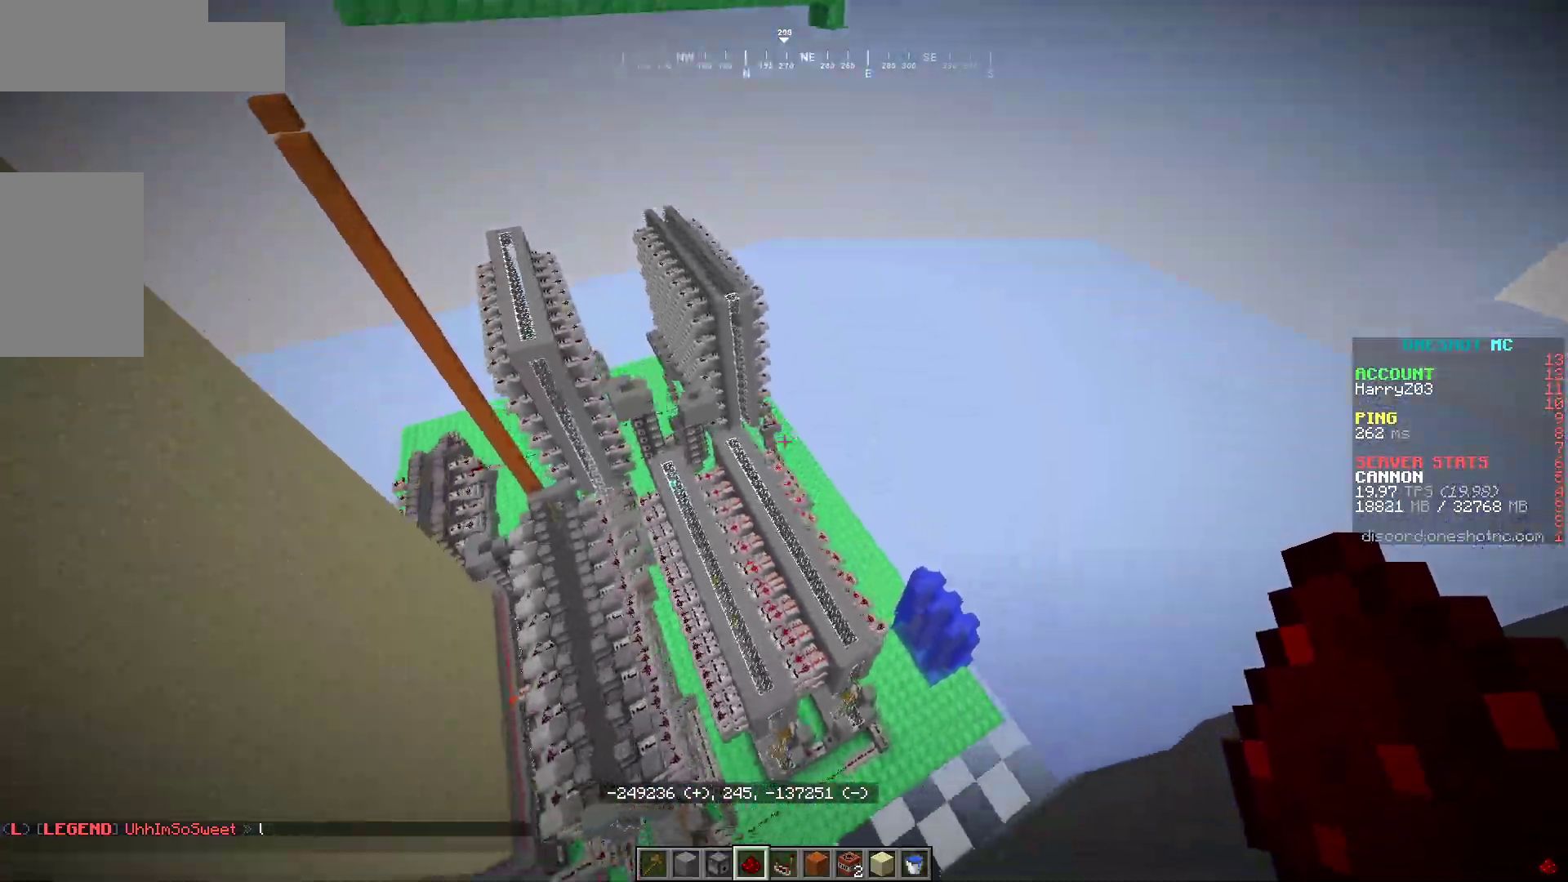
{"keys": [], "mouse": [], "events": [[17, "d", "up"]]}
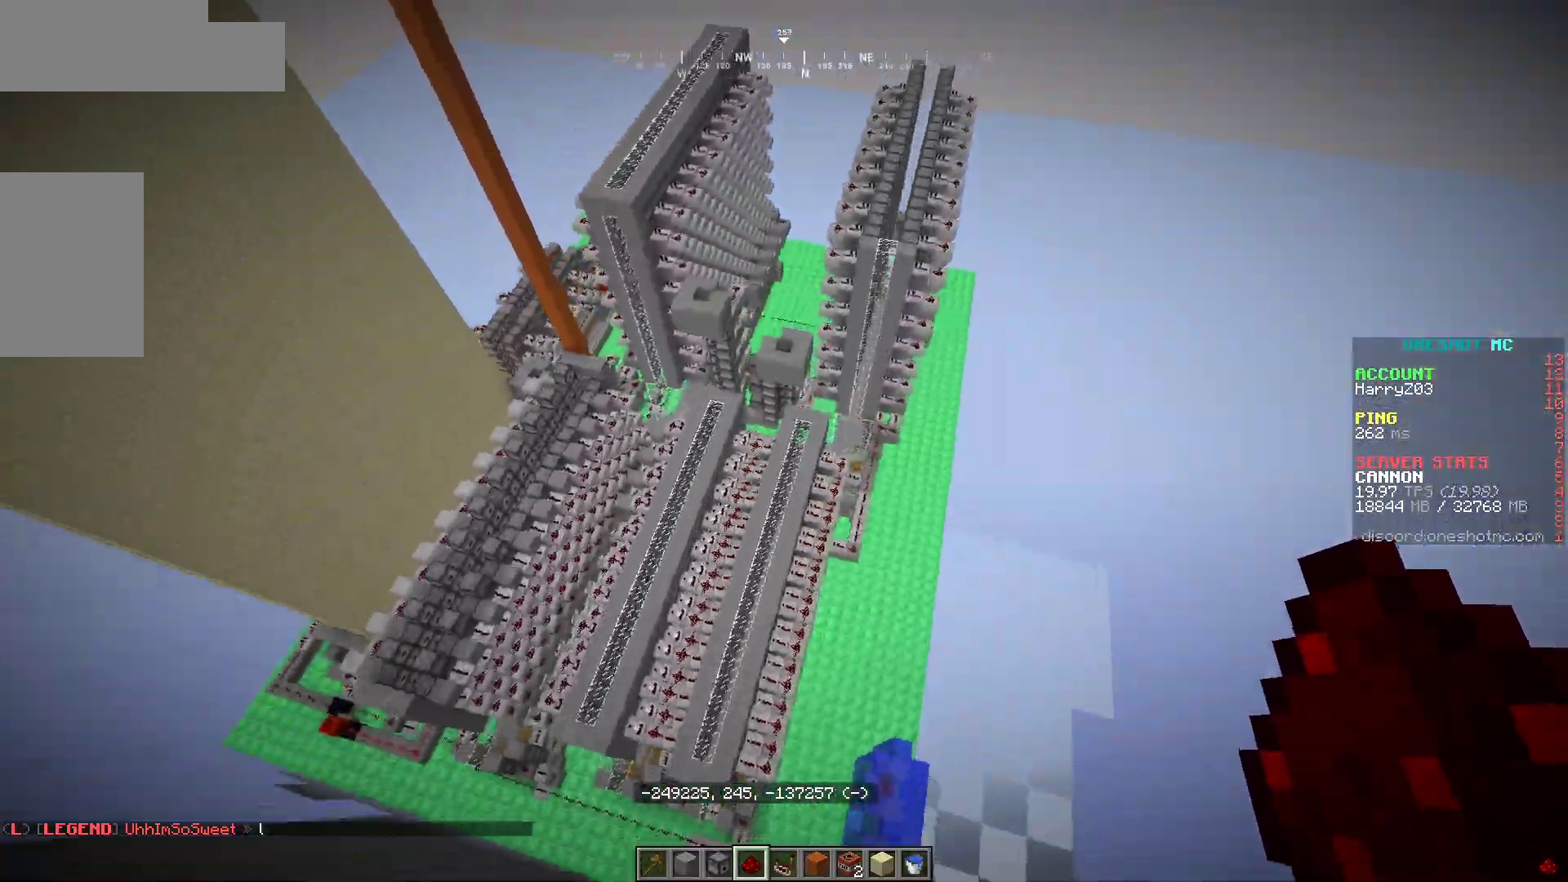
{"keys": ["d"], "mouse": [], "events": [[333, "d", "down"]]}